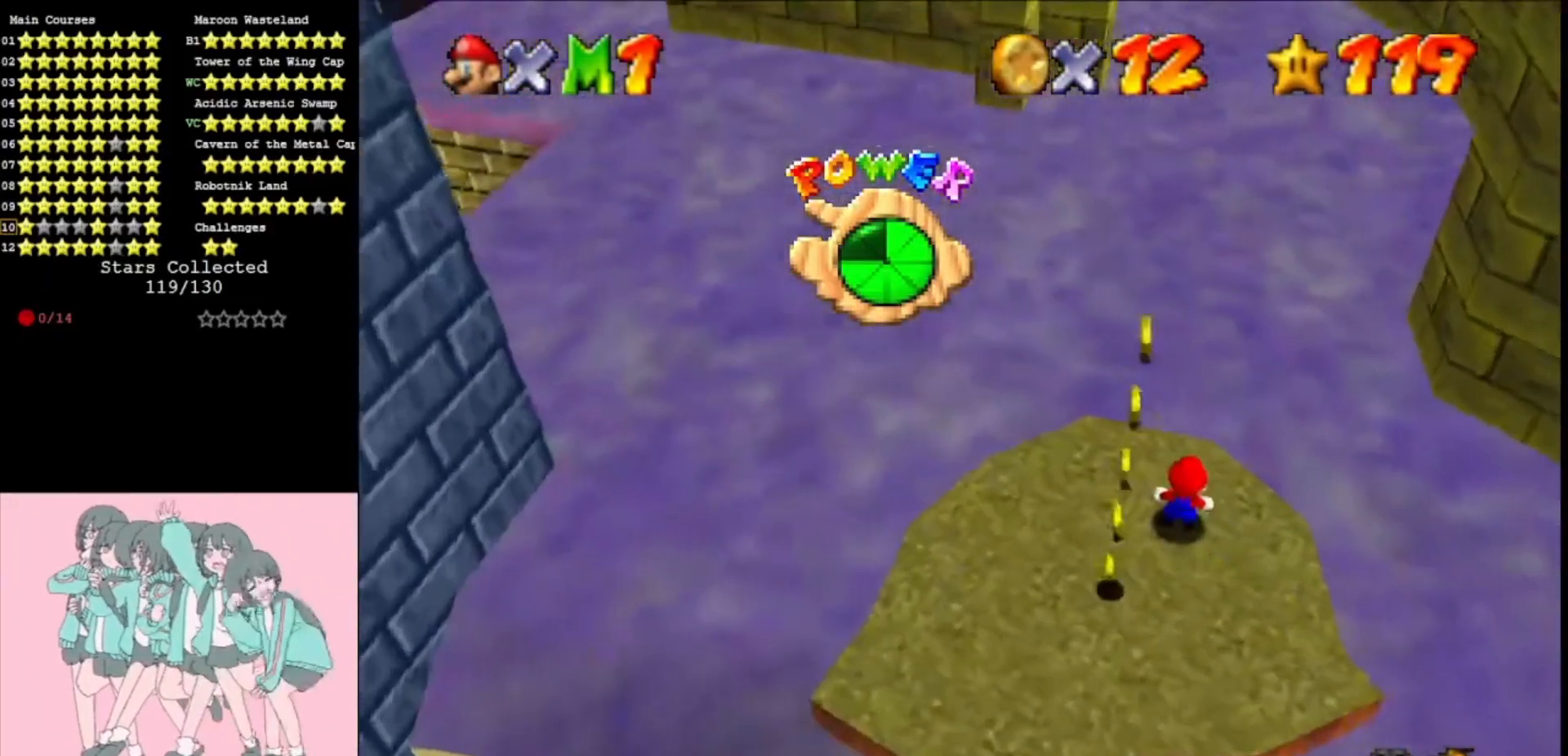
Gameplay with a controller (Nintendo layout); each line is a JSON object with the inputs held at the frame after it. "events" lists button and stick changes between this image and that frame as [ms after this image, input, new state], when the widget could be followed in between. Not read: L3 R3.
{"buttons": [], "left_stick": "left", "events": [[233, "Z", "down"], [267, "A", "down"], [367, "Z", "up"], [400, "A", "up"], [400, "left_stick", "left"]]}
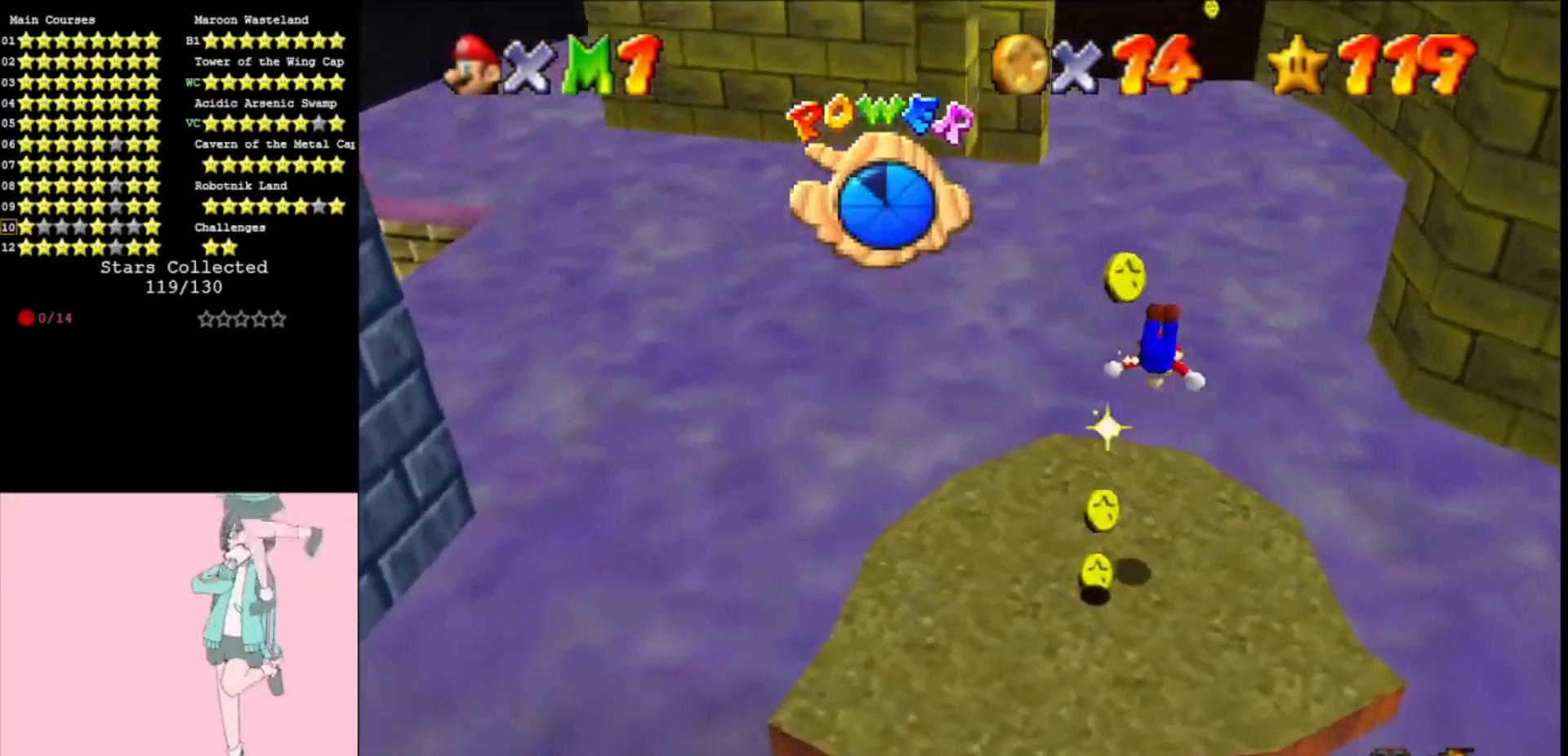
{"buttons": ["DPAD_RIGHT"], "left_stick": "center", "events": [[67, "A", "down"], [133, "left_stick", "up-left"], [167, "A", "up"], [300, "DPAD_RIGHT", "down"], [300, "left_stick", "right"], [467, "left_stick", "center"]]}
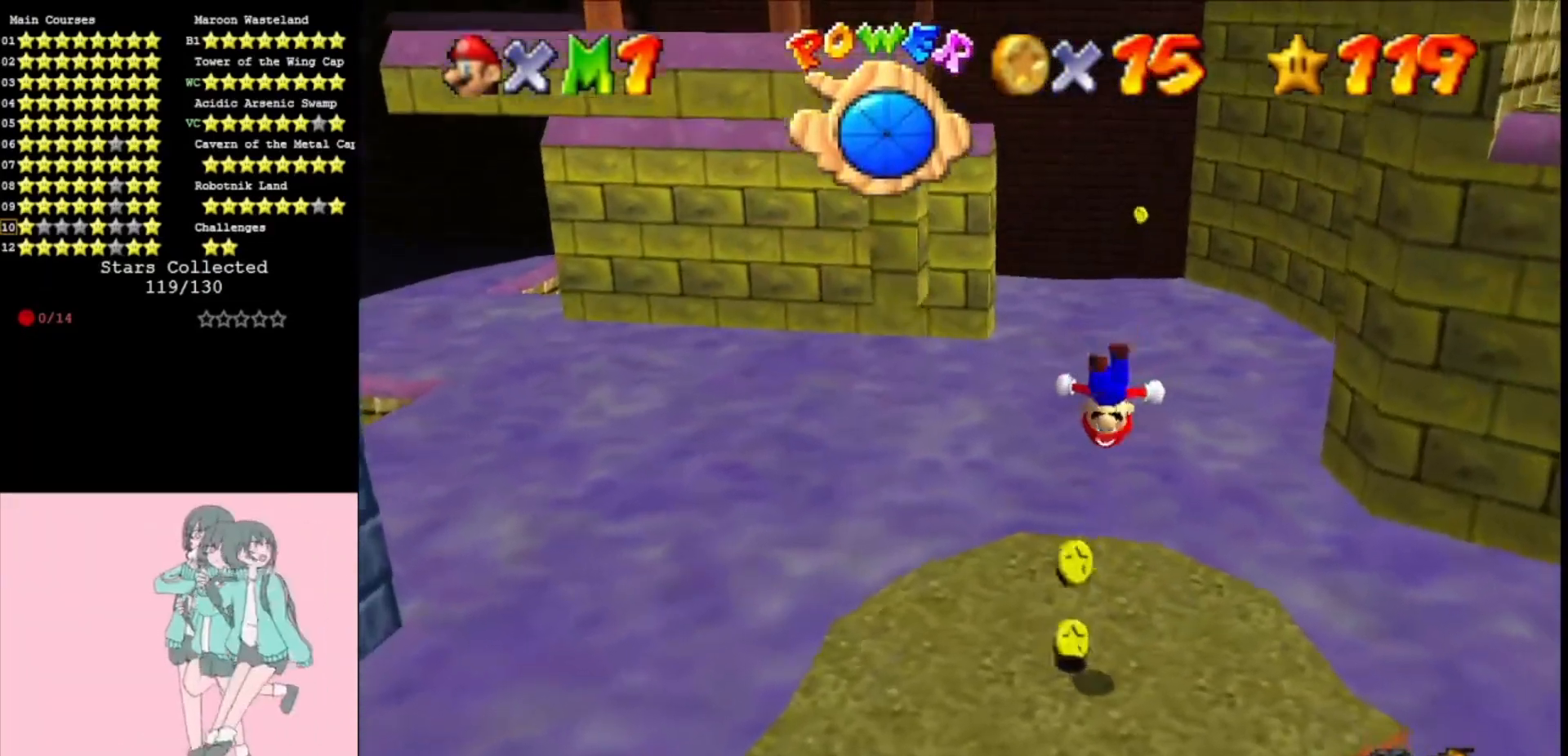
{"buttons": ["DPAD_RIGHT"], "left_stick": "center", "events": [[133, "left_stick", "down"], [333, "left_stick", "center"]]}
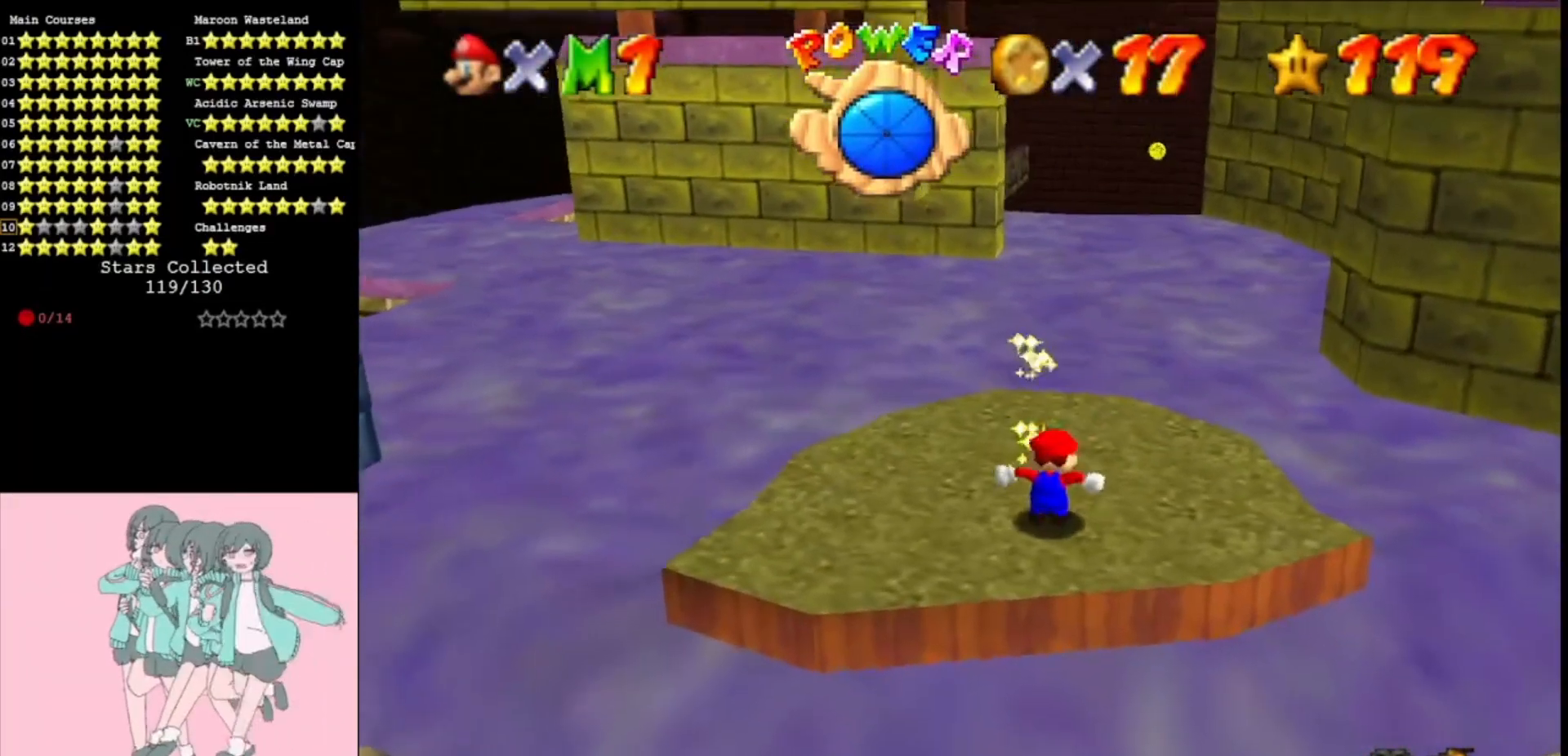
{"buttons": [], "left_stick": "up", "events": [[400, "DPAD_RIGHT", "up"], [467, "left_stick", "up"]]}
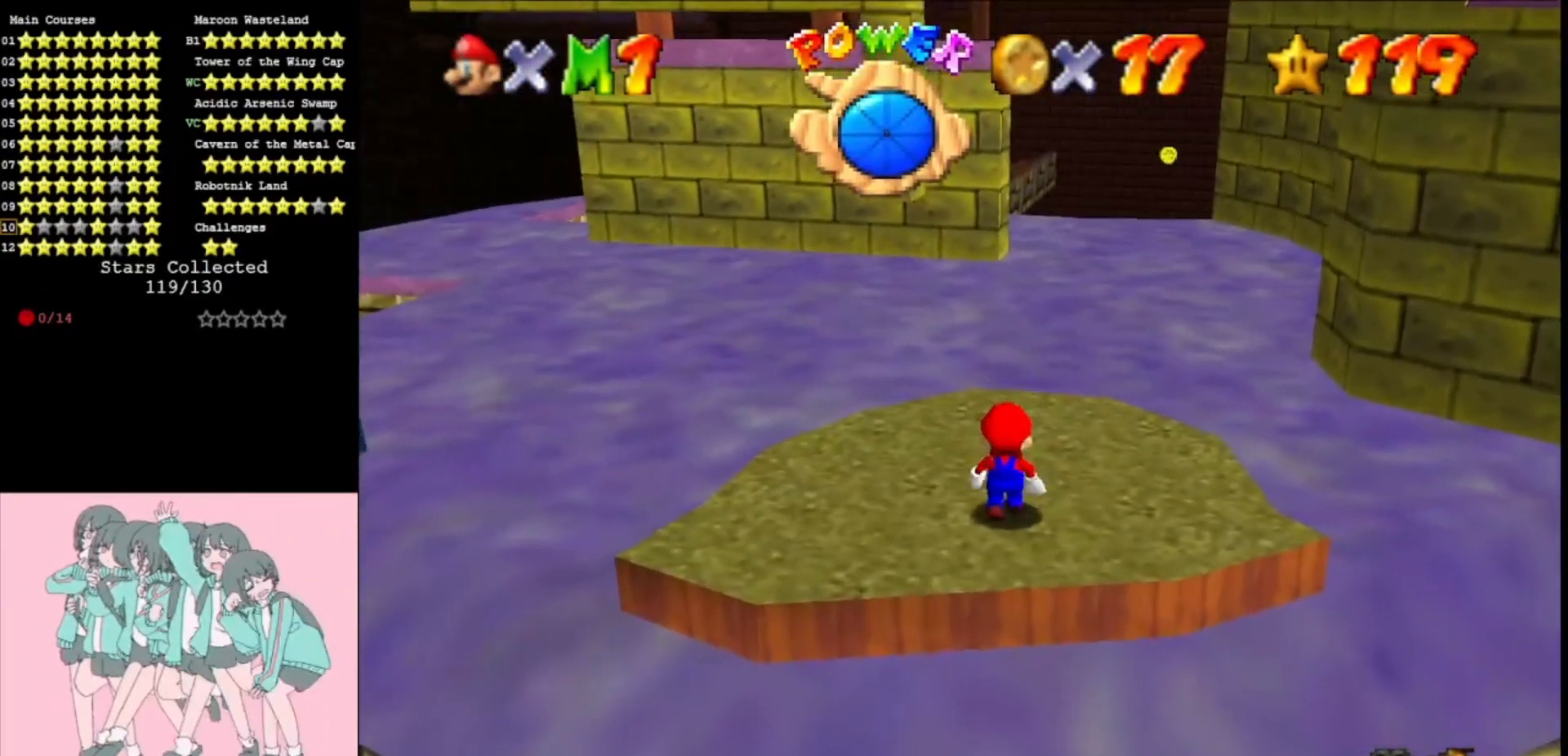
{"buttons": [], "left_stick": "up", "events": [[167, "A", "down"], [200, "left_stick", "center"], [267, "A", "up"], [267, "left_stick", "up-left"], [500, "left_stick", "up"]]}
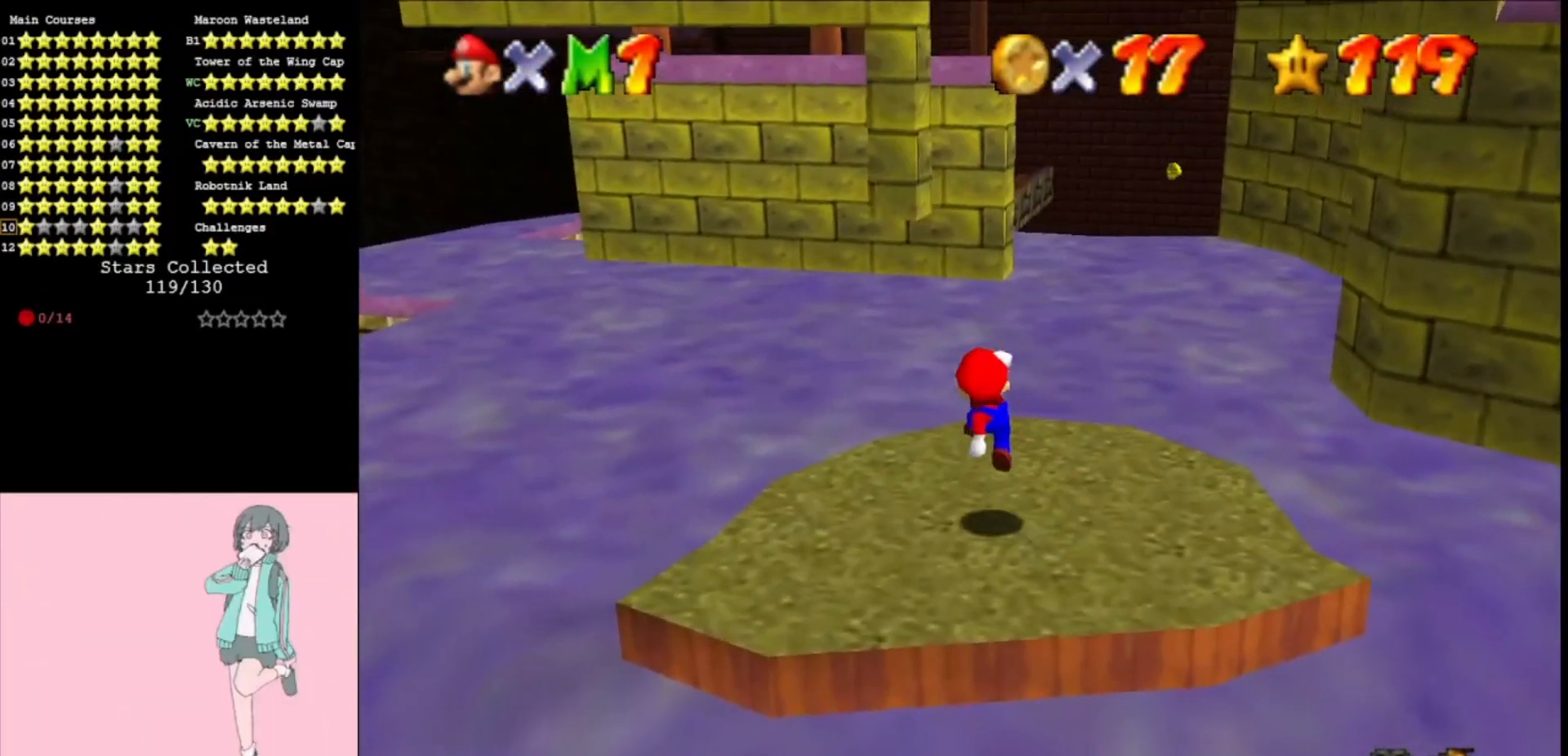
{"buttons": ["A"], "left_stick": "down-left", "events": [[133, "left_stick", "center"], [233, "A", "down"], [467, "left_stick", "down-left"]]}
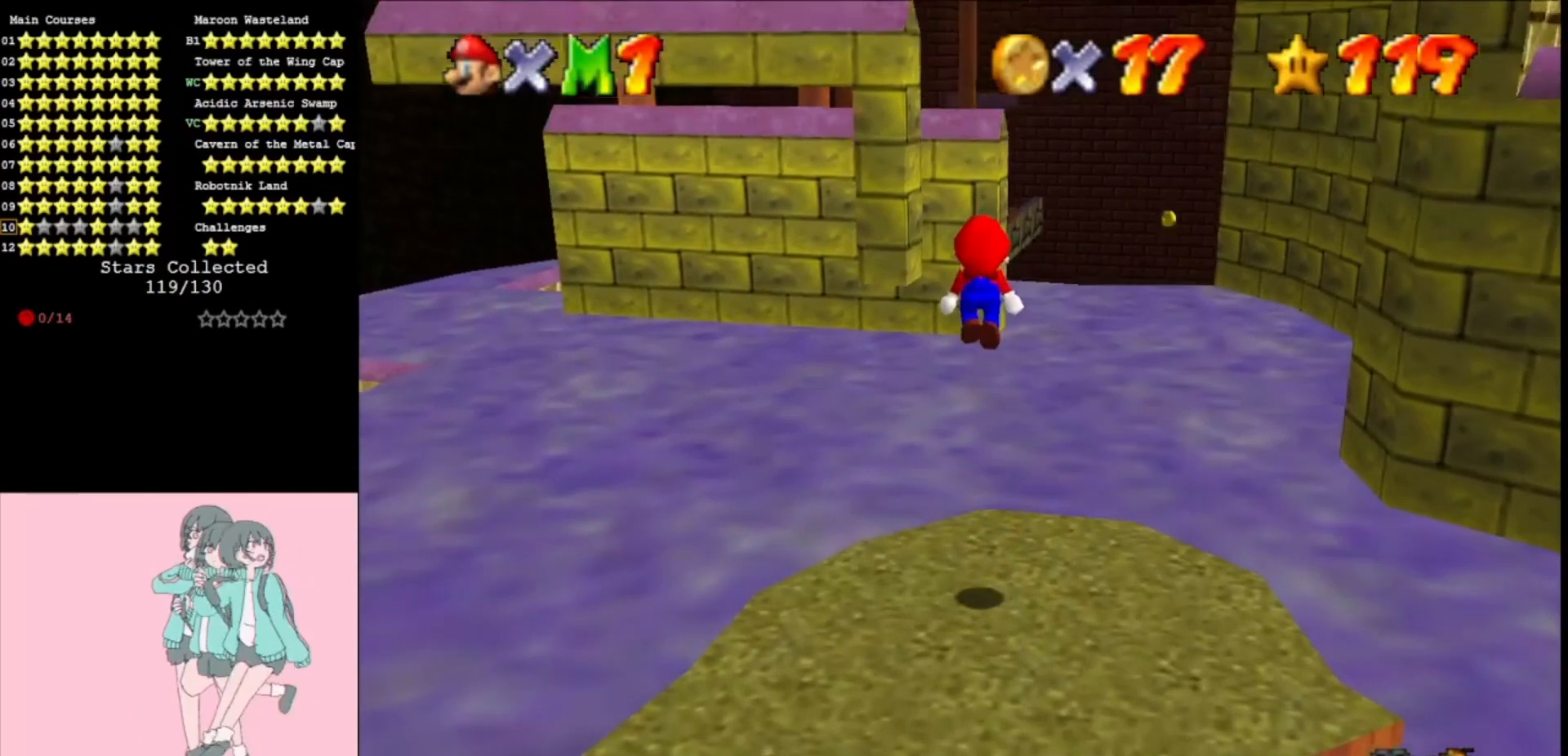
{"buttons": [], "left_stick": "center", "events": [[100, "left_stick", "center"], [133, "B", "down"], [267, "A", "up"], [267, "B", "up"], [400, "DPAD_LEFT", "down"], [500, "DPAD_LEFT", "up"]]}
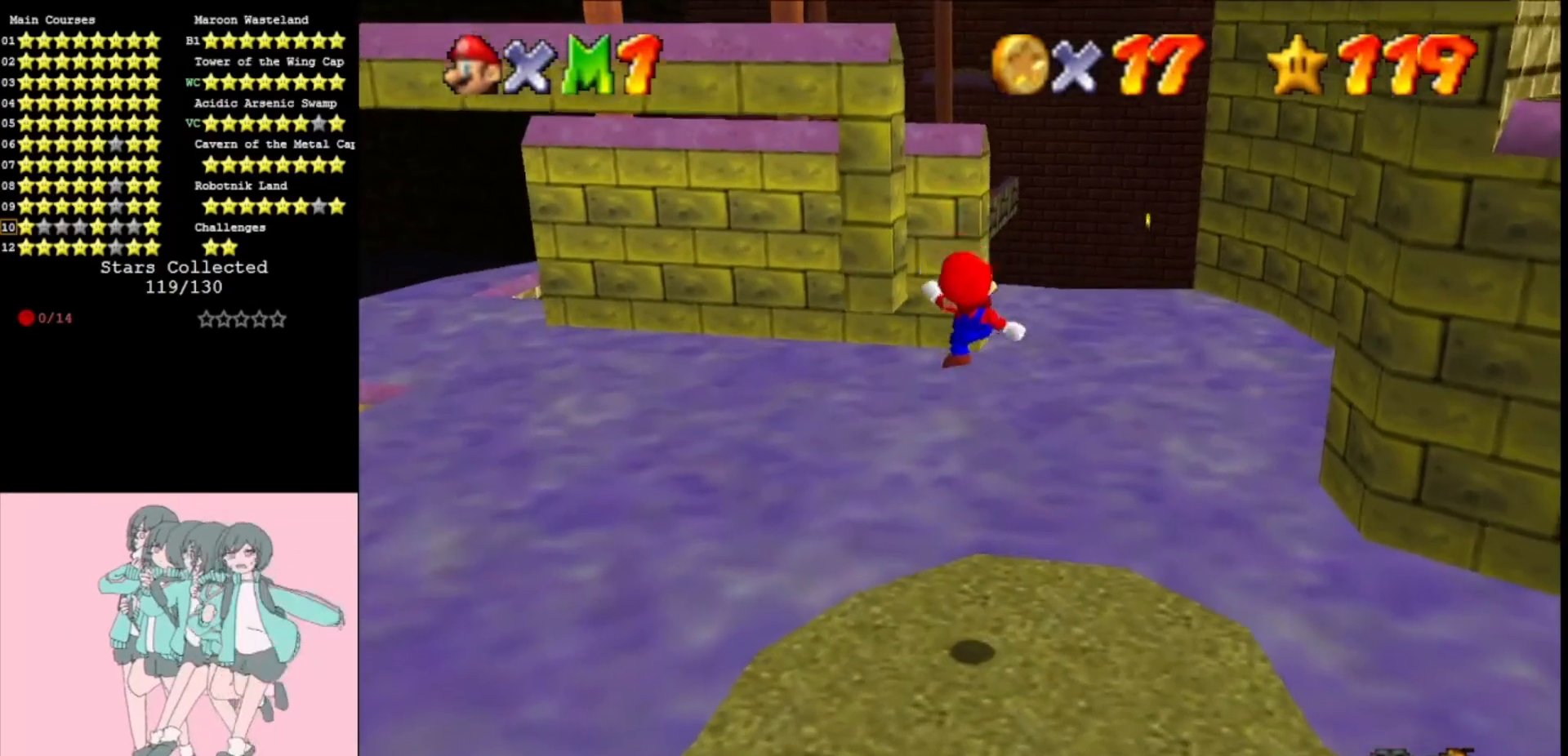
{"buttons": ["A"], "left_stick": "center", "events": [[367, "left_stick", "up"], [433, "left_stick", "center"], [500, "A", "down"]]}
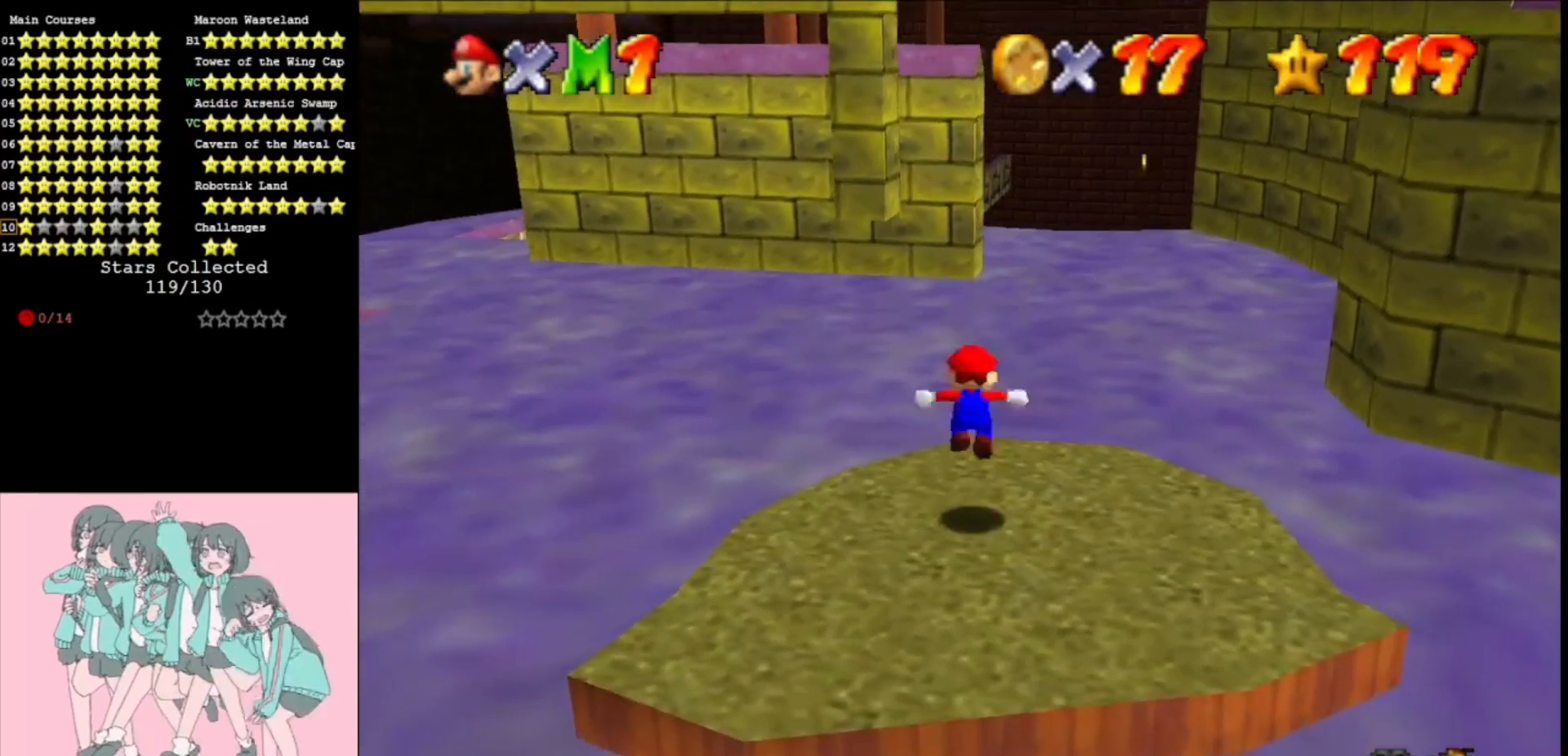
{"buttons": [], "left_stick": "down", "events": [[67, "left_stick", "down"], [500, "A", "up"]]}
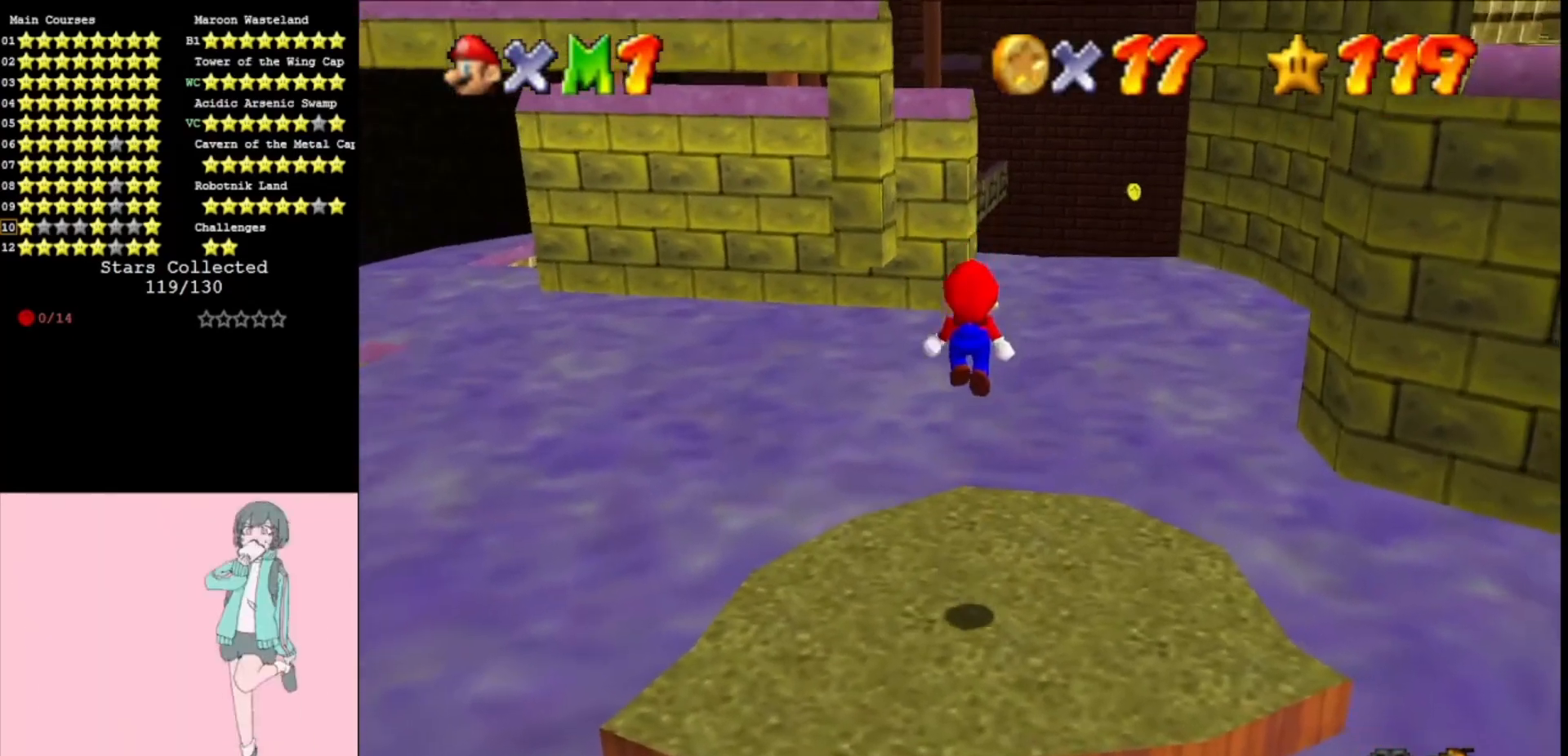
{"buttons": [], "left_stick": "center", "events": [[133, "left_stick", "center"]]}
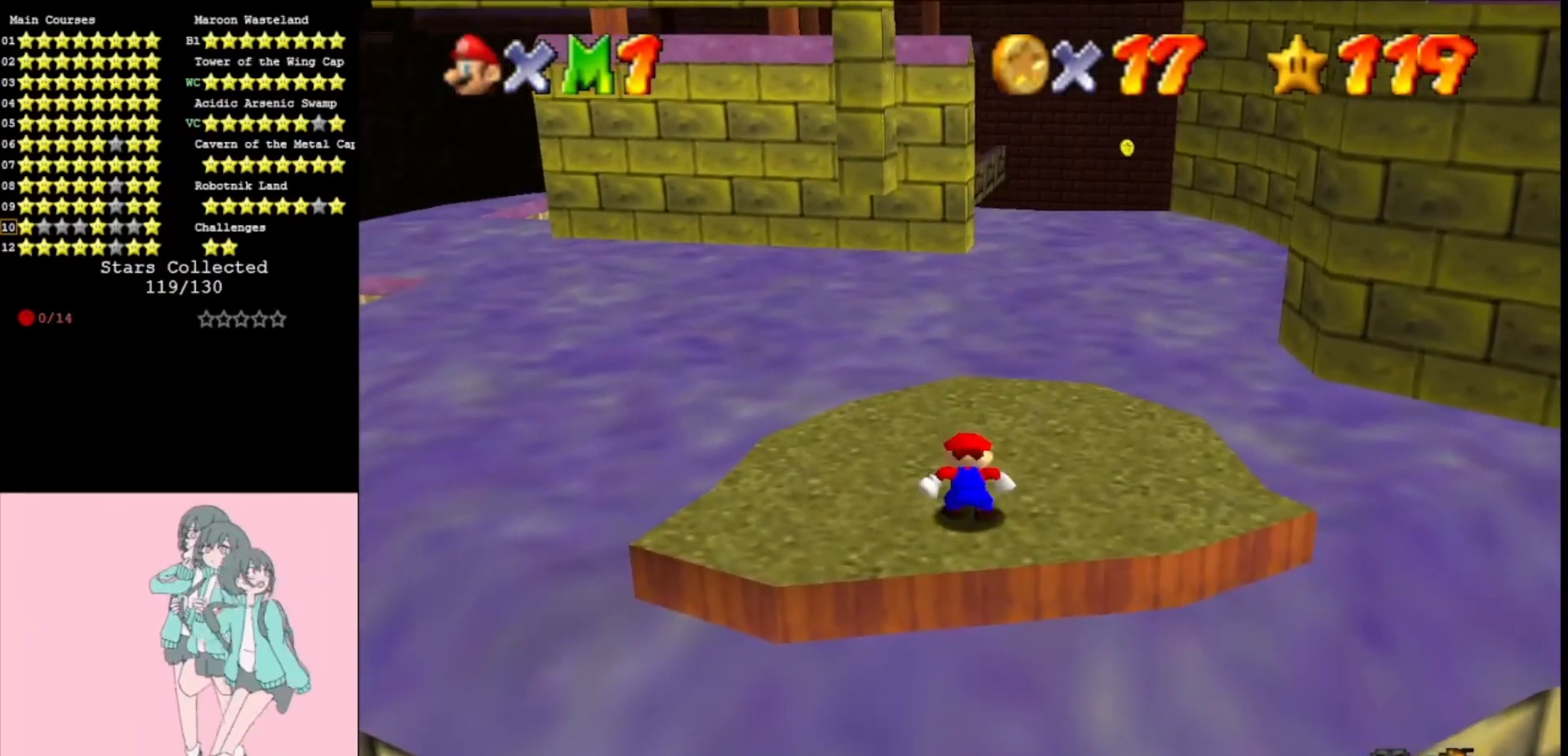
{"buttons": ["A", "Z"], "left_stick": "up", "events": [[67, "B", "down"], [133, "B", "up"], [133, "left_stick", "up"], [367, "Z", "down"], [400, "A", "down"]]}
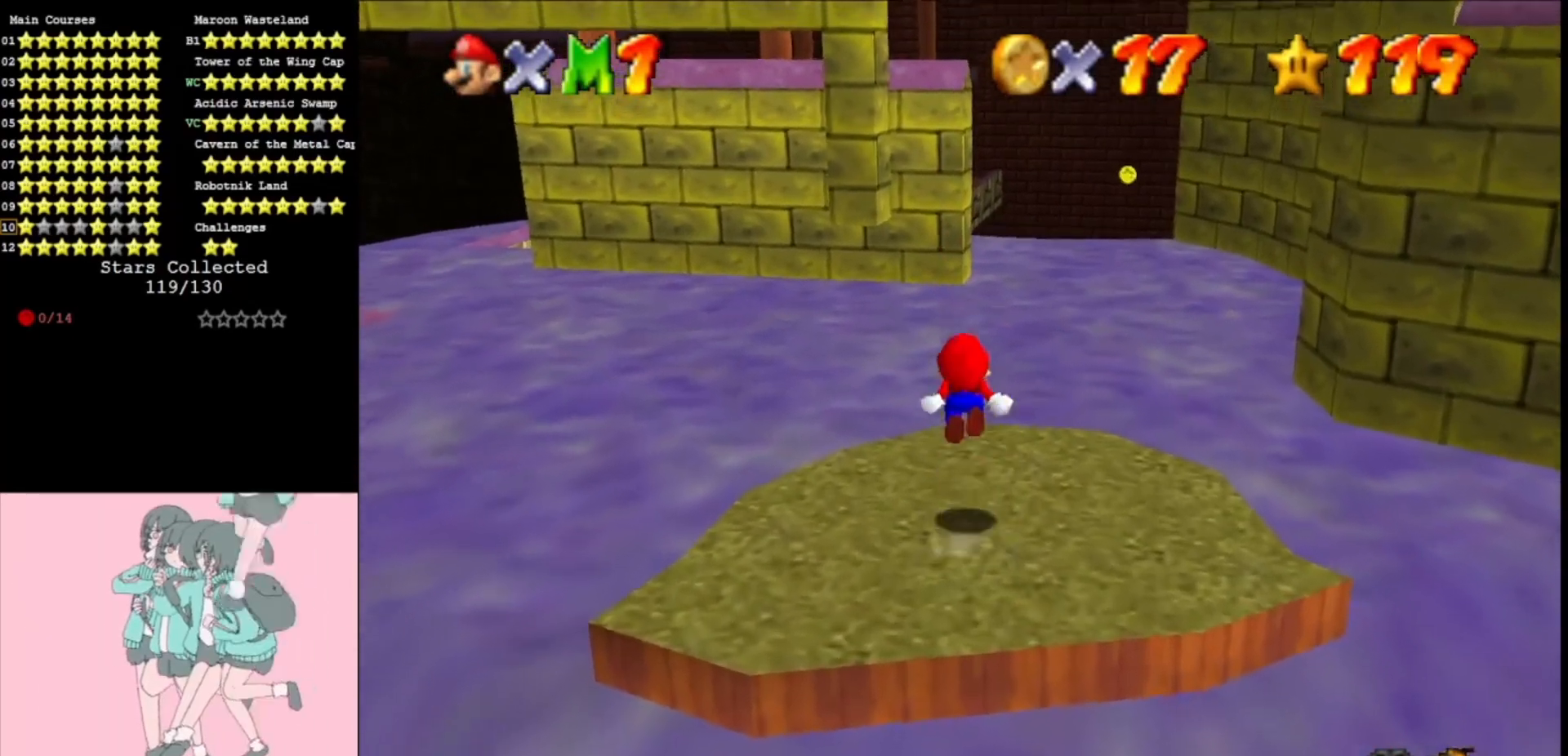
{"buttons": ["Z"], "left_stick": "down", "events": [[33, "A", "up"], [33, "left_stick", "down"], [133, "A", "down"], [267, "A", "up"], [400, "A", "down"], [500, "A", "up"]]}
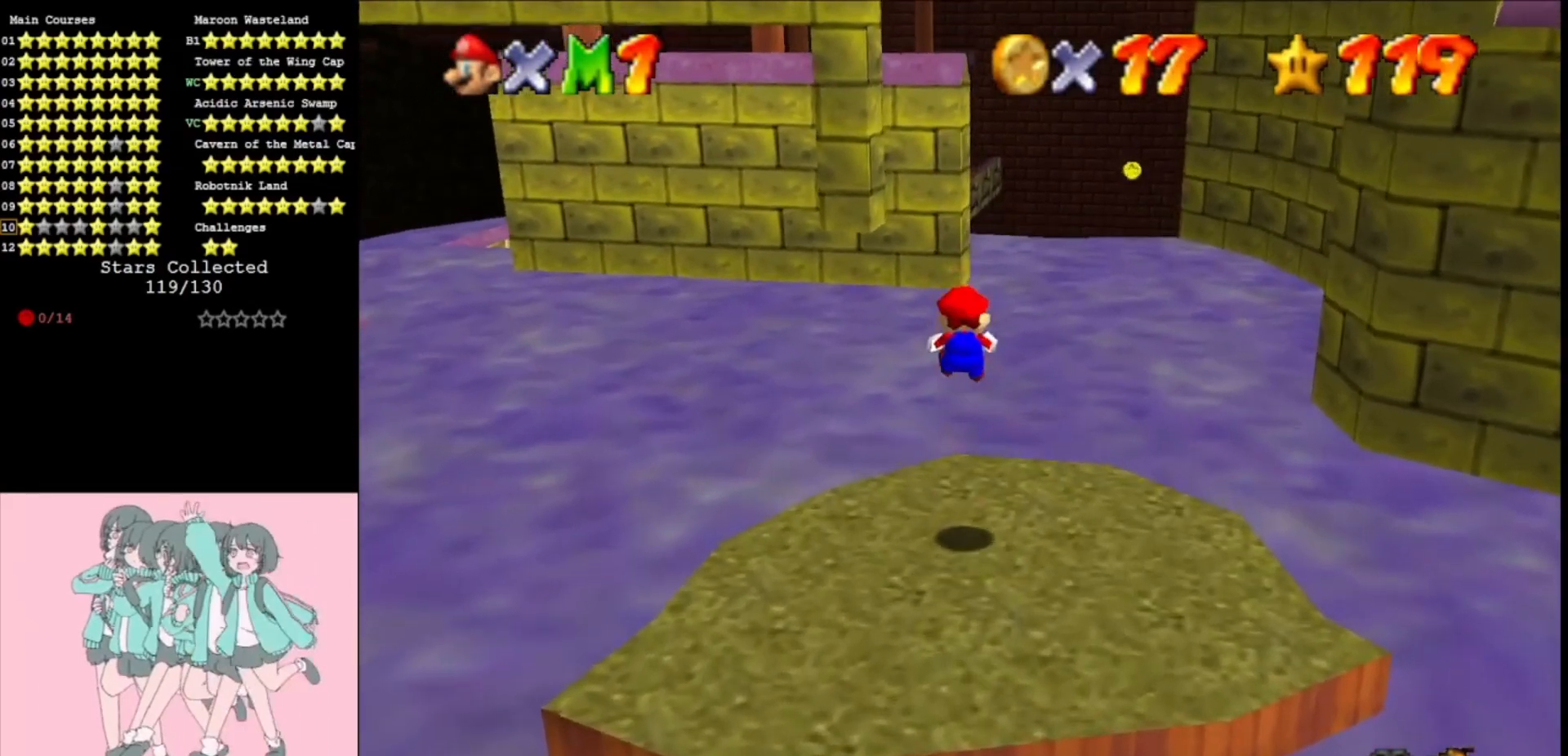
{"buttons": [], "left_stick": "center", "events": [[133, "A", "down"], [300, "A", "up"], [367, "left_stick", "center"], [500, "Z", "up"]]}
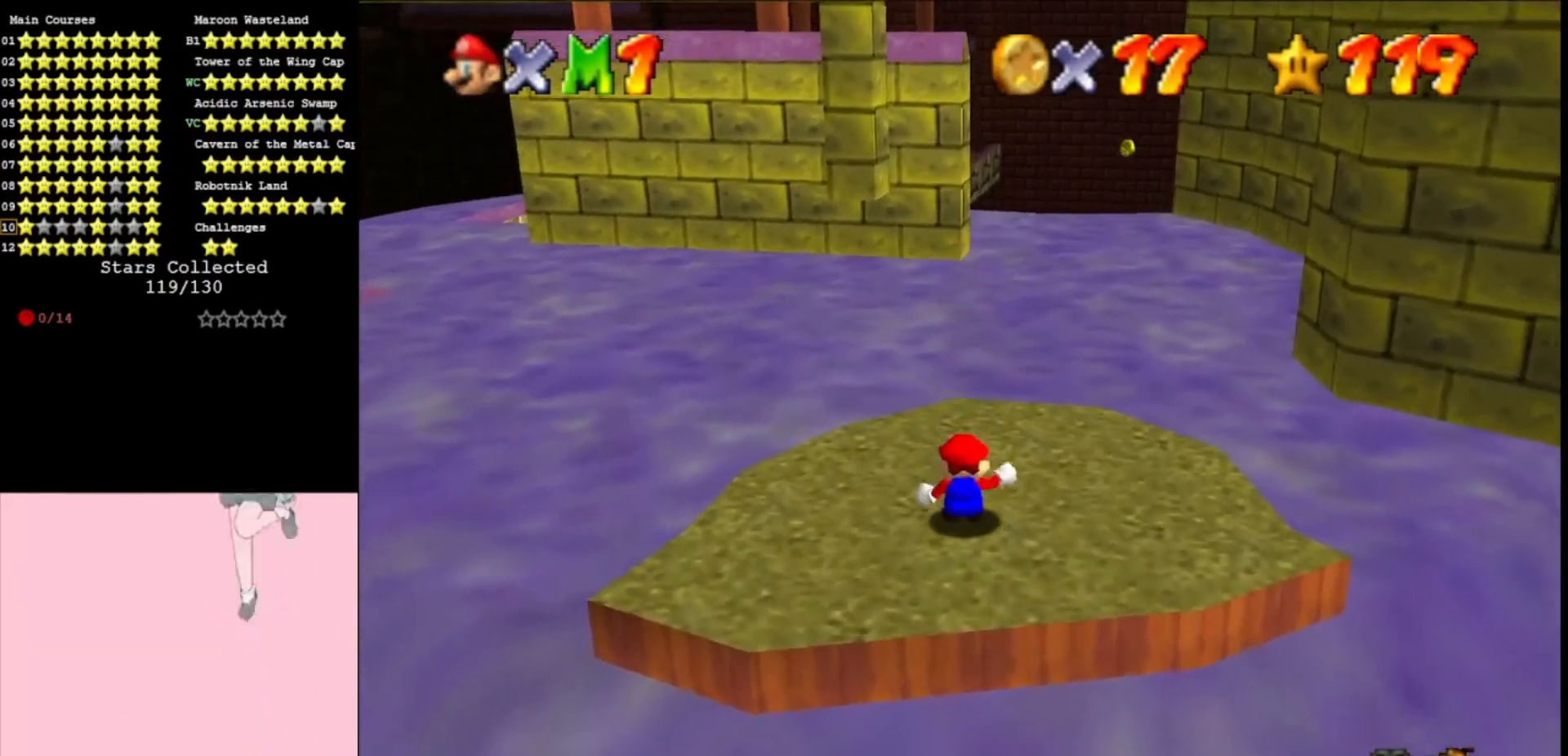
{"buttons": [], "left_stick": "center", "events": [[433, "DPAD_RIGHT", "down"], [500, "DPAD_RIGHT", "up"]]}
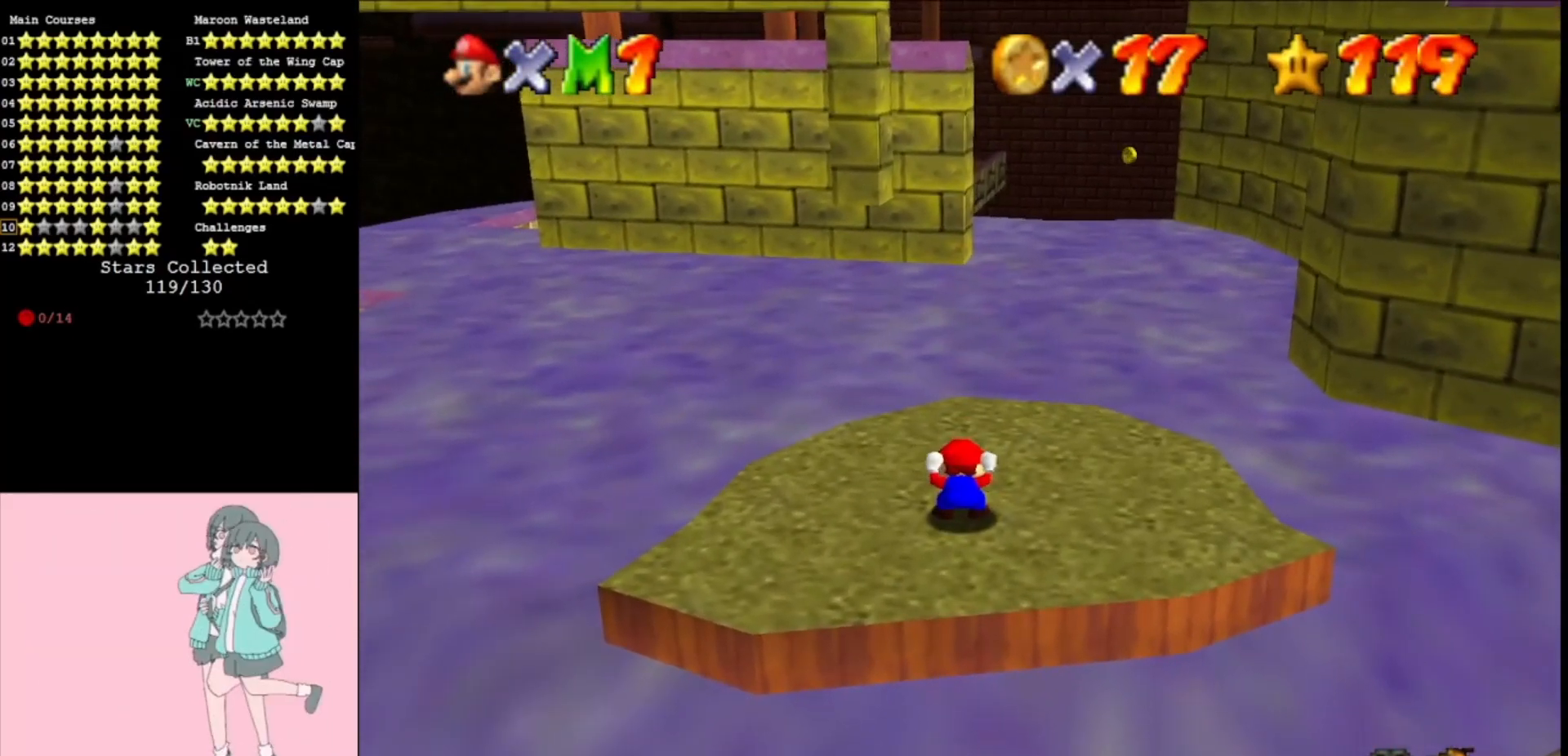
{"buttons": [], "left_stick": "up", "events": [[133, "left_stick", "up"]]}
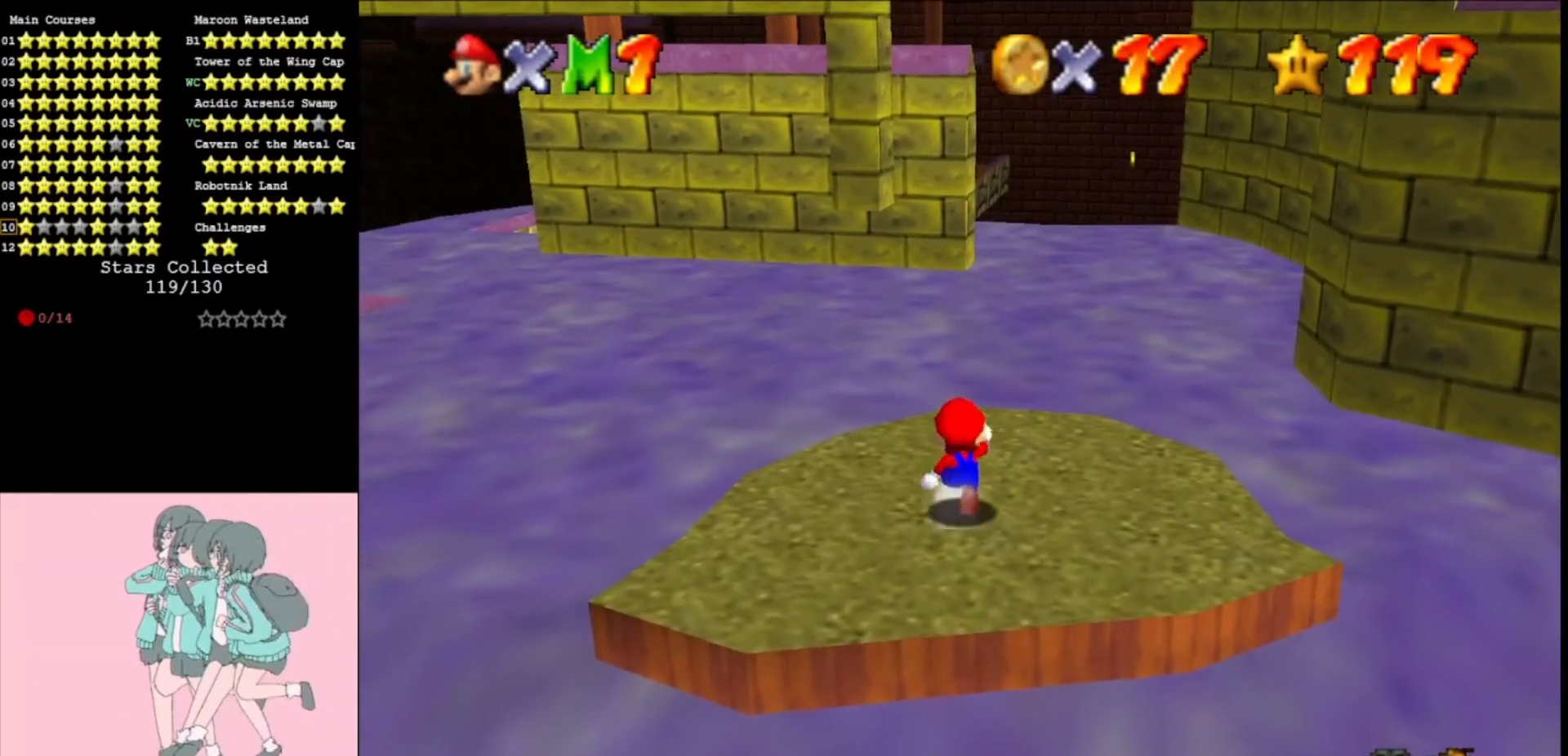
{"buttons": ["A", "Z"], "left_stick": "down", "events": [[100, "Z", "down"], [200, "A", "down"], [200, "left_stick", "down"], [267, "A", "up"], [433, "A", "down"]]}
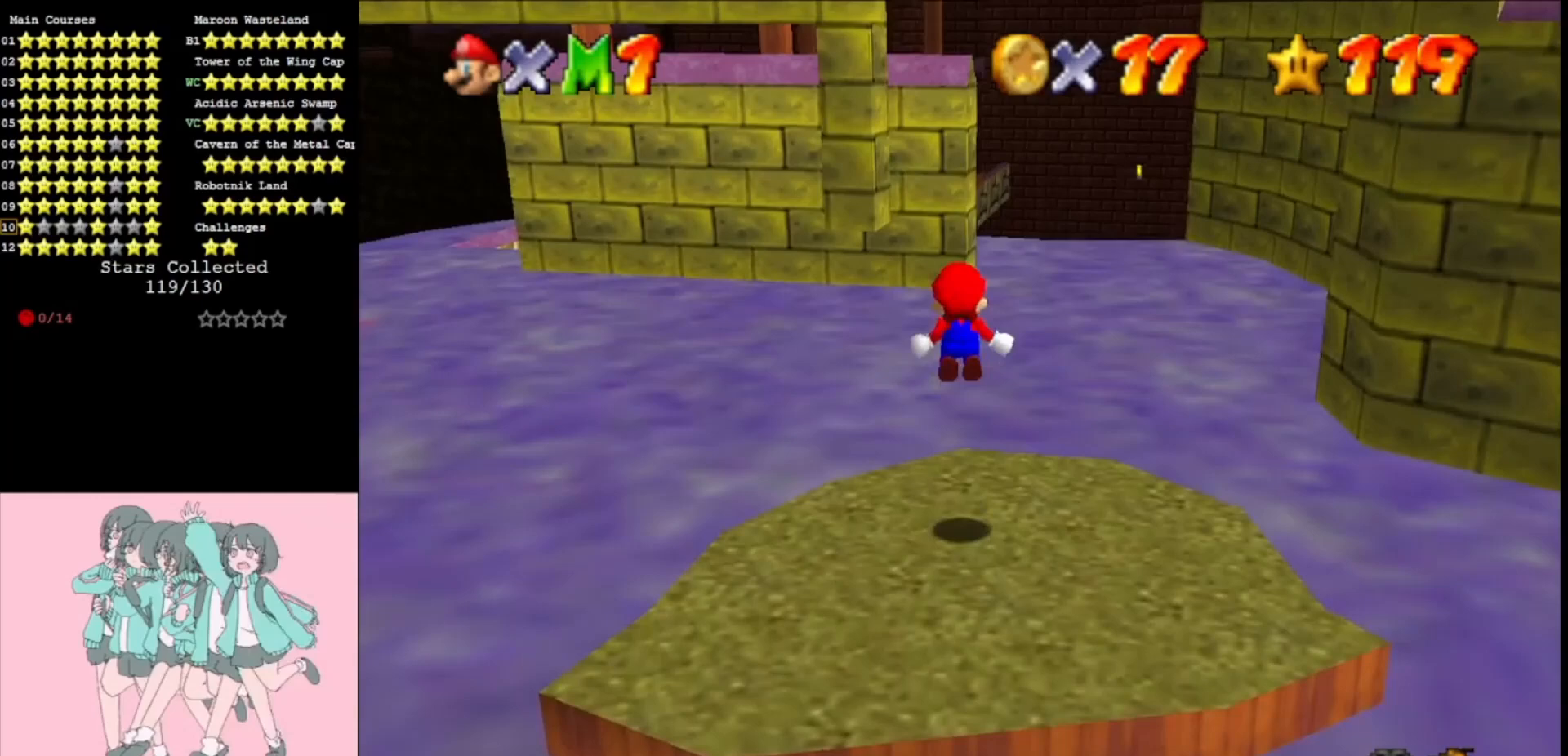
{"buttons": ["Z"], "left_stick": "down", "events": [[33, "A", "up"], [100, "A", "down"], [233, "A", "up"]]}
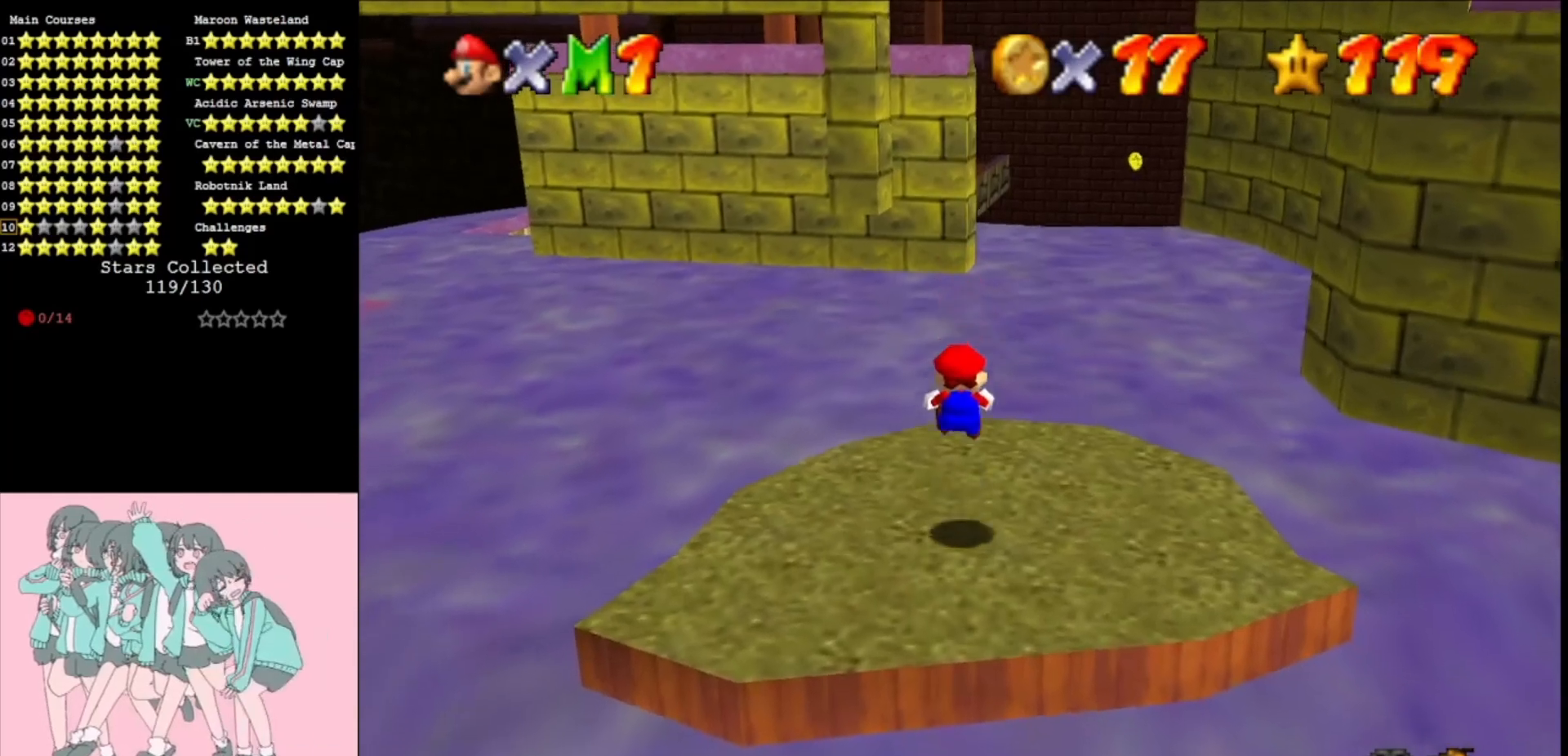
{"buttons": ["A", "Z"], "left_stick": "up", "events": [[267, "A", "down"], [267, "left_stick", "center"], [333, "A", "up"], [433, "left_stick", "up"], [500, "A", "down"]]}
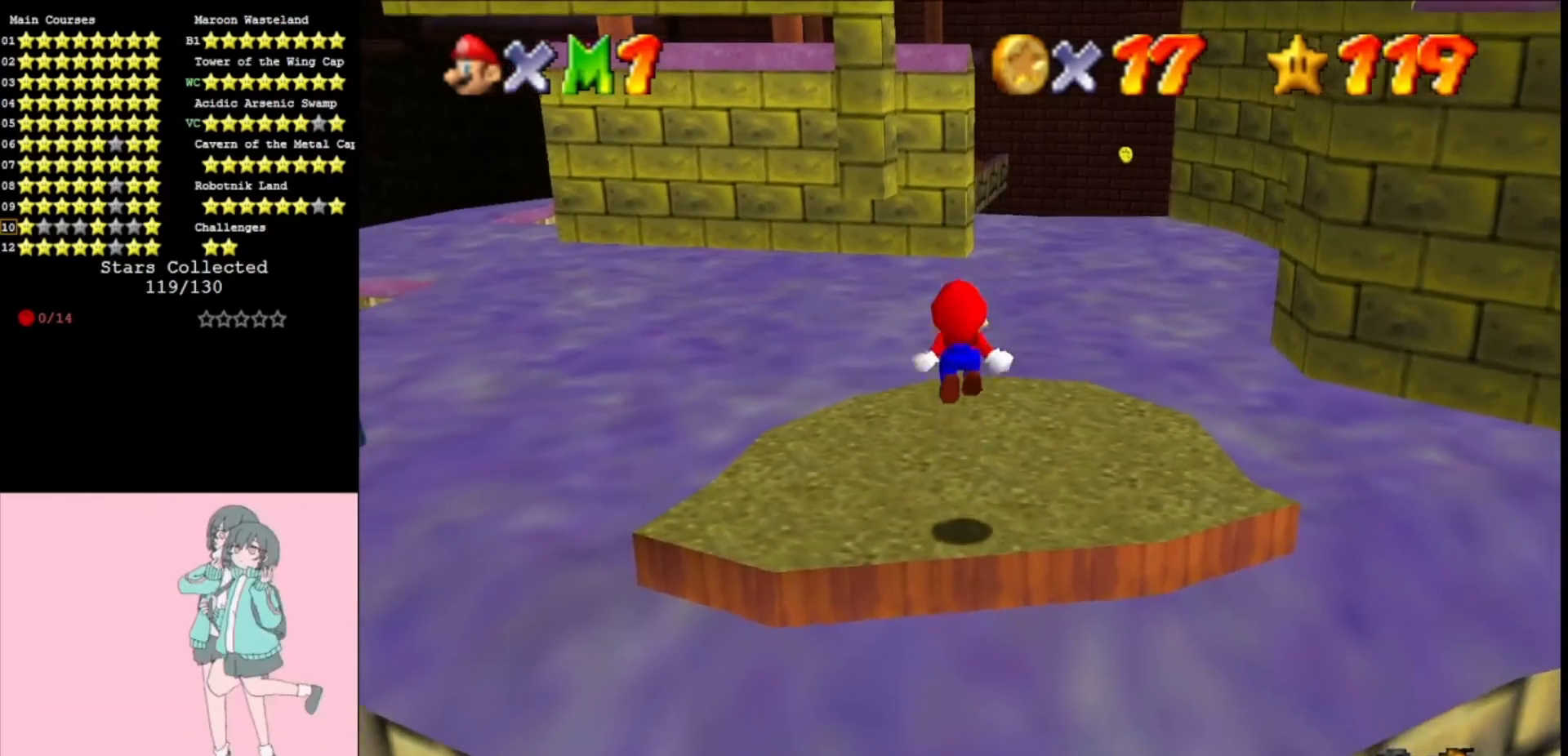
{"buttons": ["Z"], "left_stick": "center", "events": [[100, "A", "up"], [200, "A", "down"], [233, "left_stick", "center"], [333, "A", "up"]]}
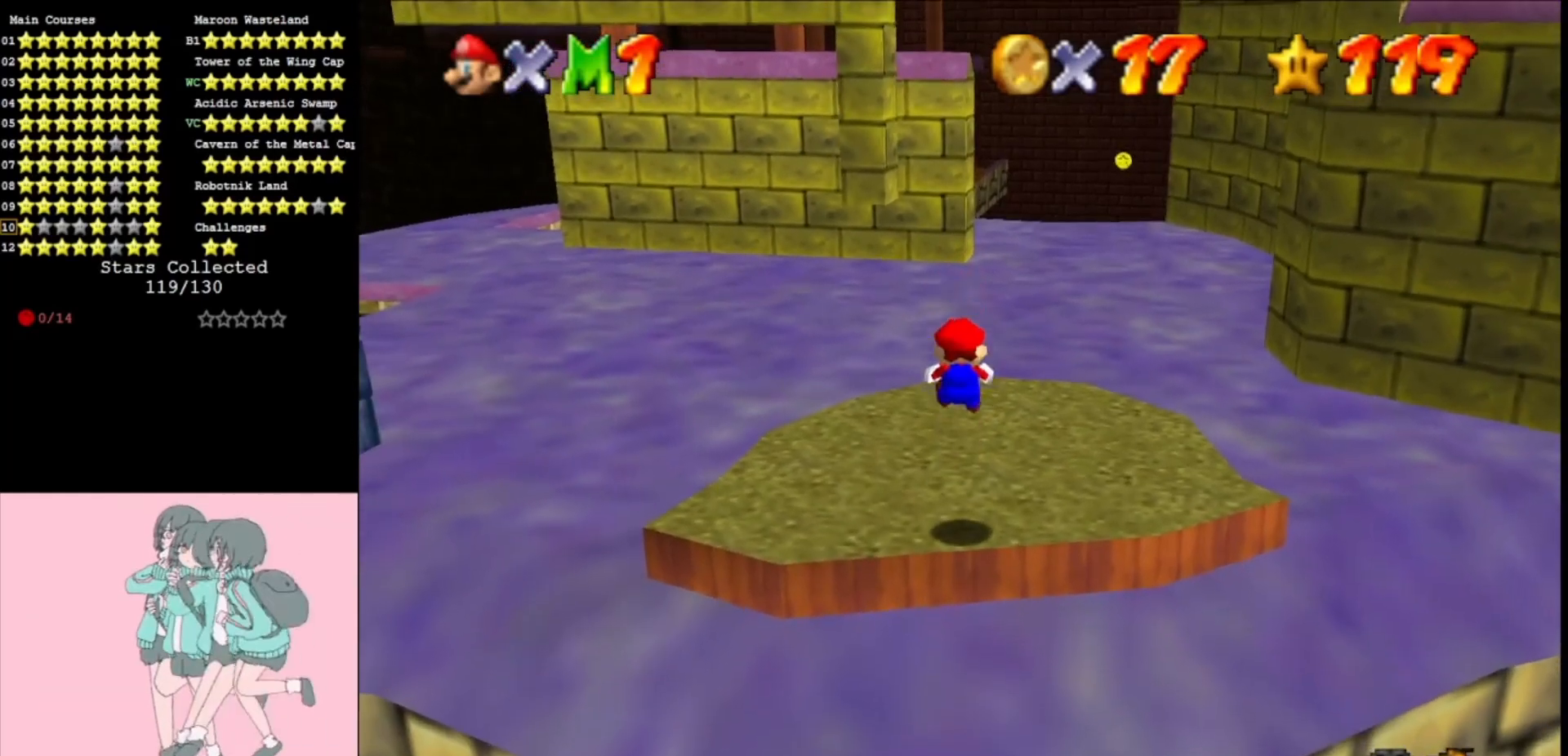
{"buttons": ["Z"], "left_stick": "down", "events": [[367, "A", "down"], [467, "A", "up"], [500, "left_stick", "down"]]}
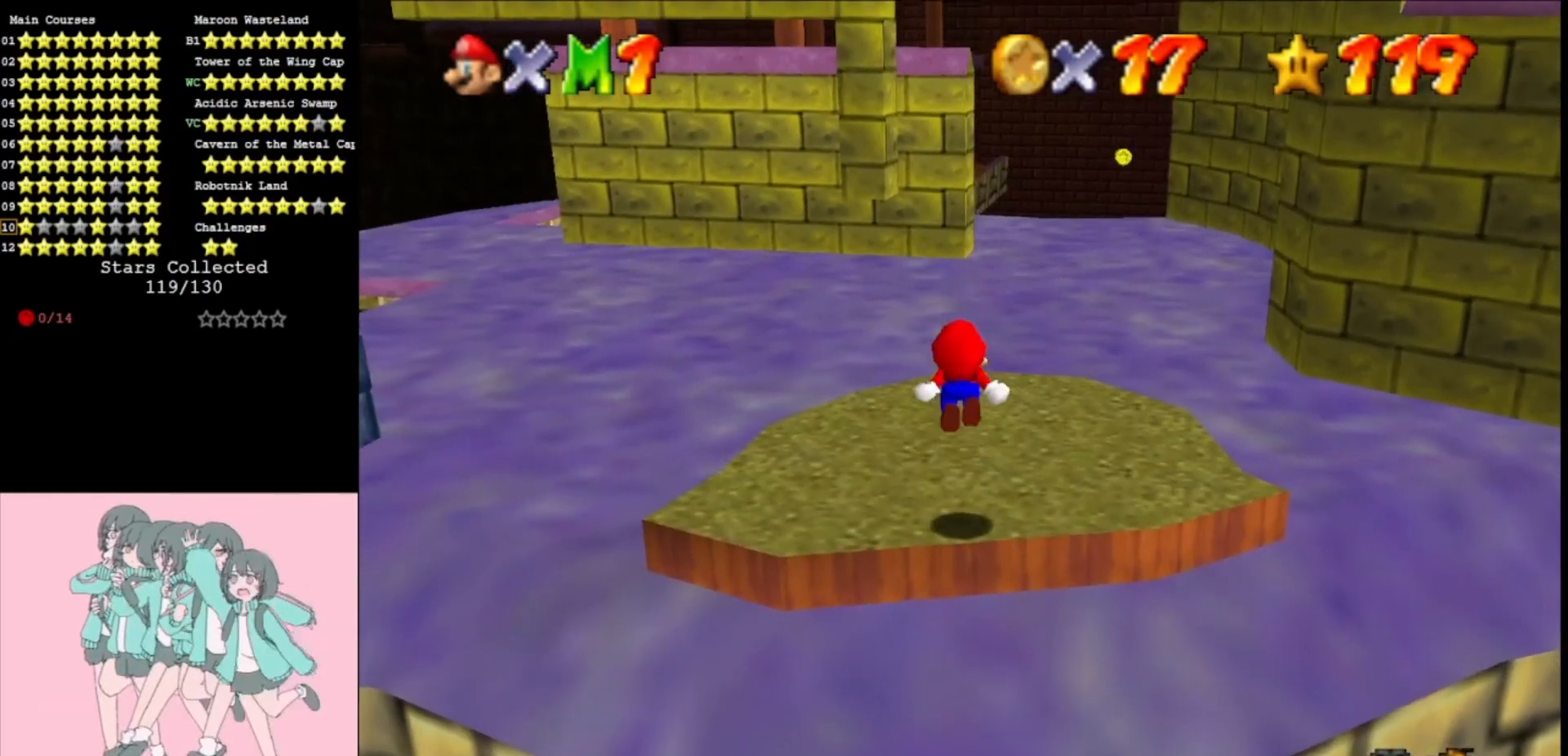
{"buttons": ["Z"], "left_stick": "center", "events": [[100, "left_stick", "center"], [133, "A", "down"], [267, "A", "up"], [300, "left_stick", "up"], [367, "left_stick", "center"]]}
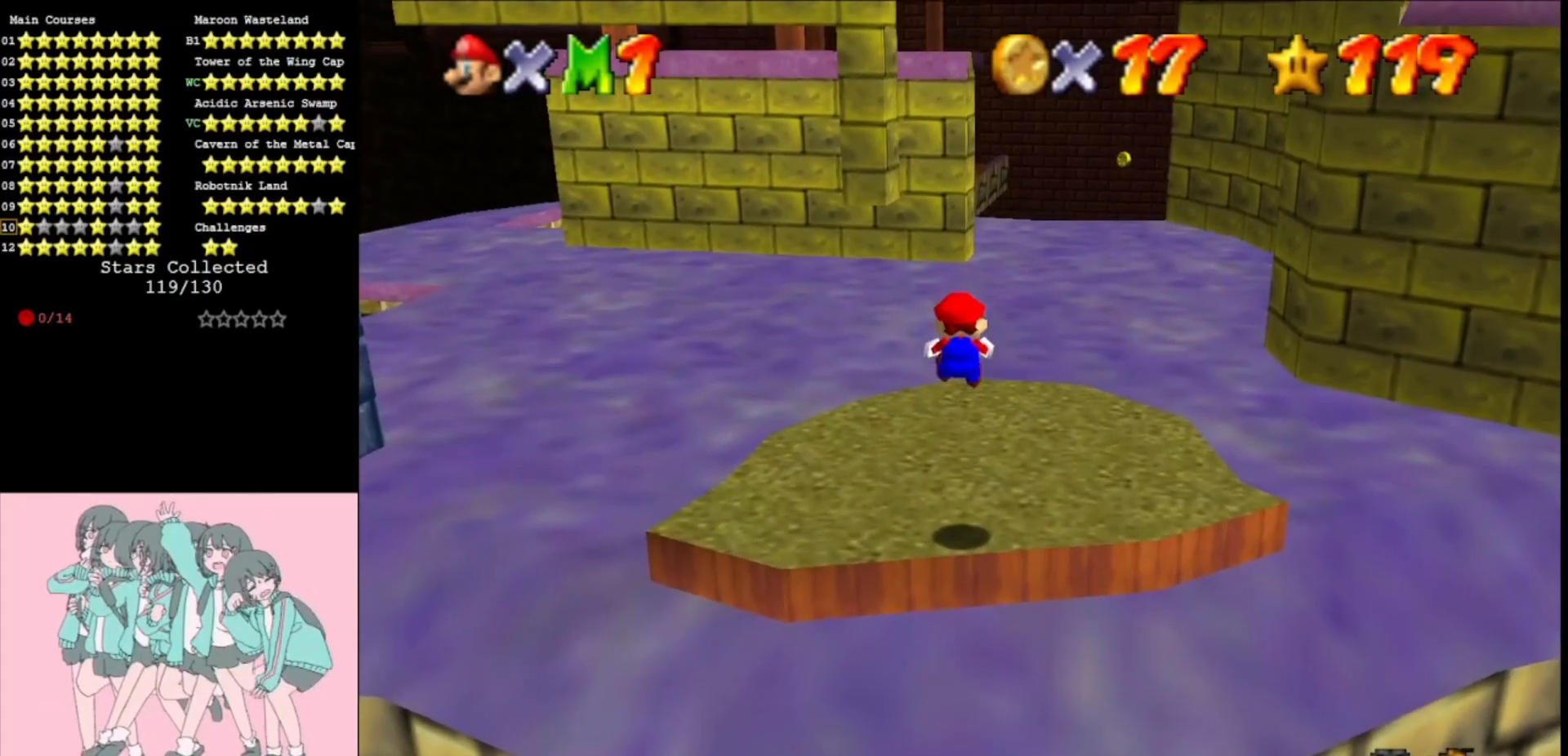
{"buttons": ["A", "Z"], "left_stick": "center", "events": [[467, "A", "down"]]}
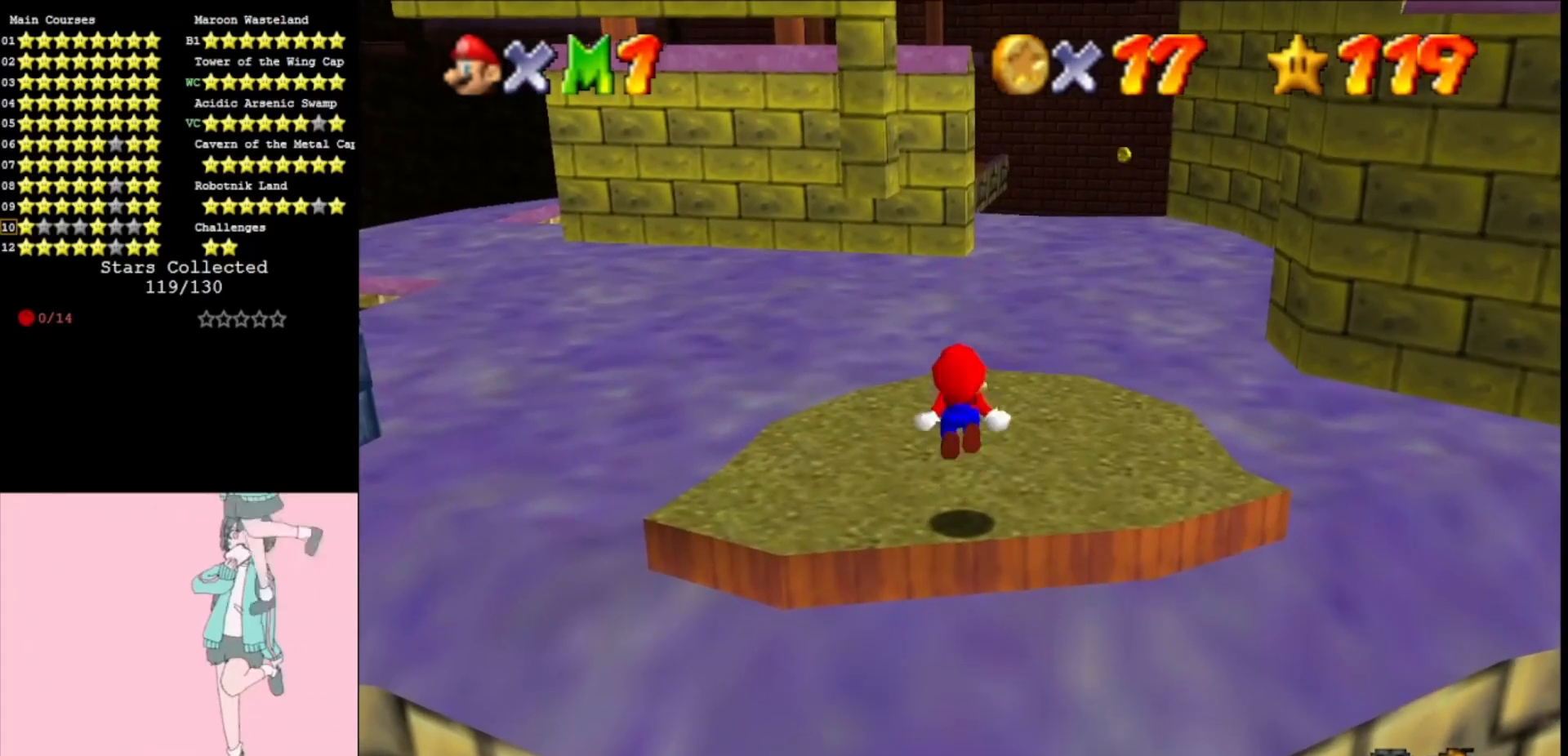
{"buttons": ["Z"], "left_stick": "center", "events": [[67, "A", "up"], [167, "left_stick", "down"], [233, "A", "down"], [267, "left_stick", "center"], [300, "A", "up"]]}
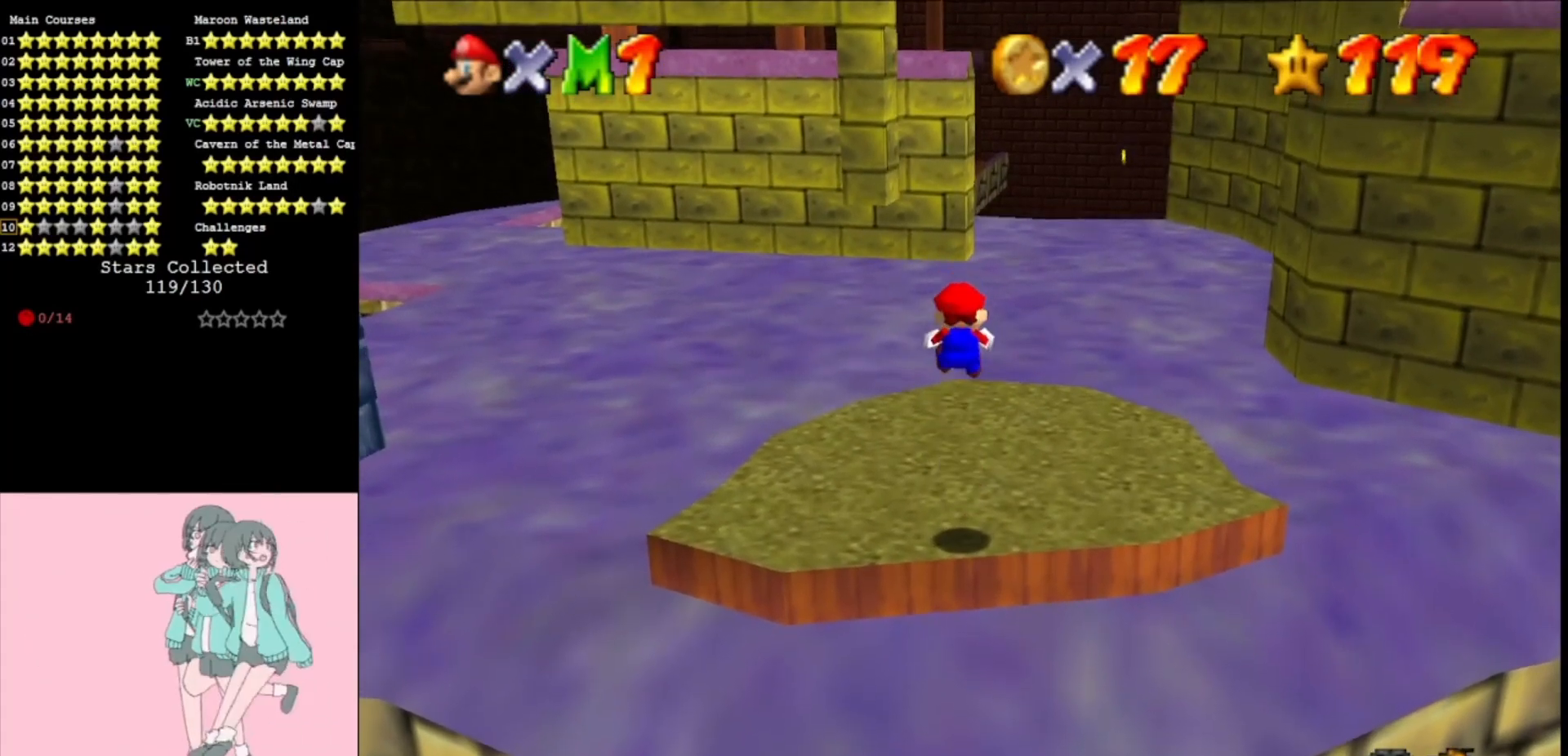
{"buttons": ["A", "Z"], "left_stick": "up", "events": [[500, "A", "down"], [500, "left_stick", "up"]]}
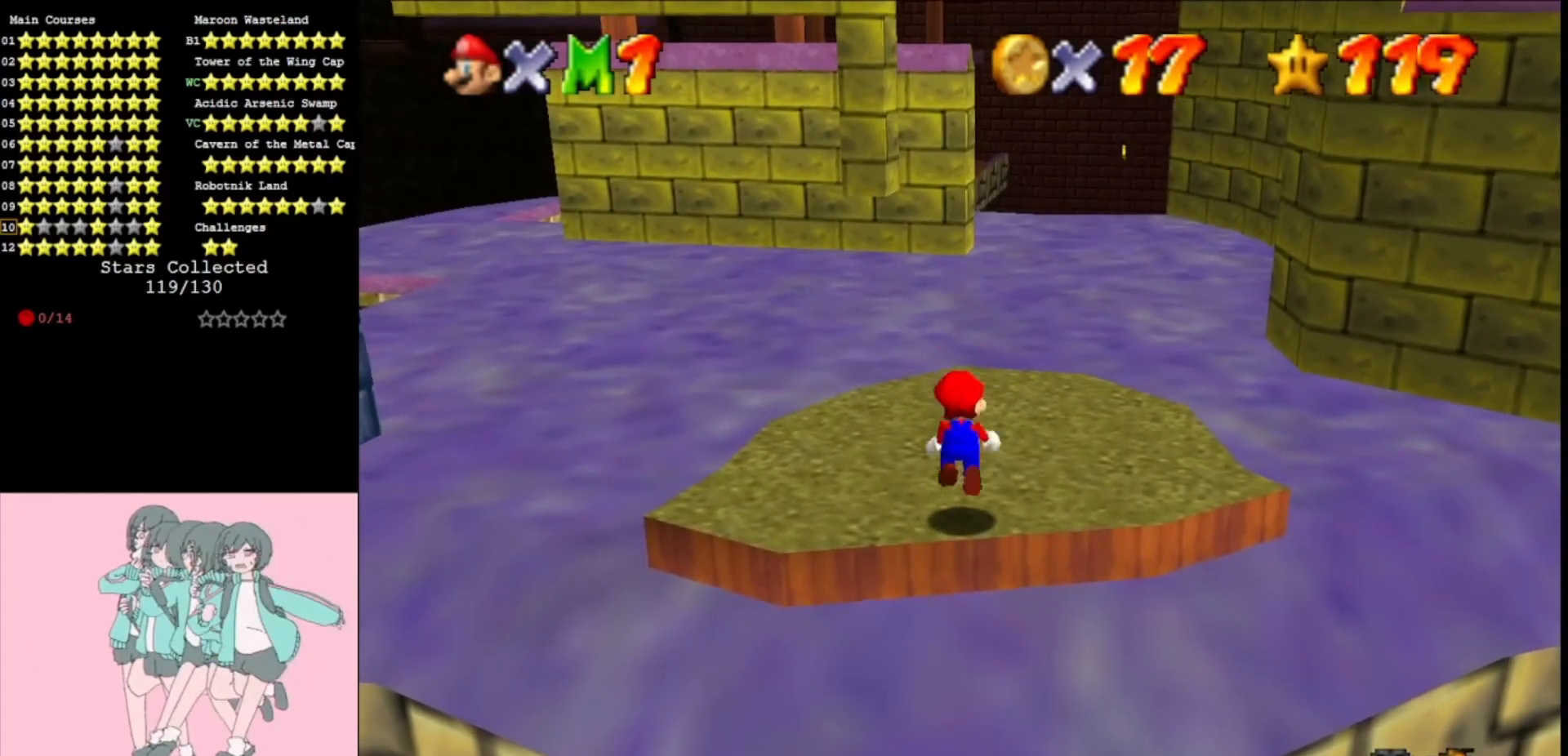
{"buttons": ["A", "Z"], "left_stick": "up", "events": []}
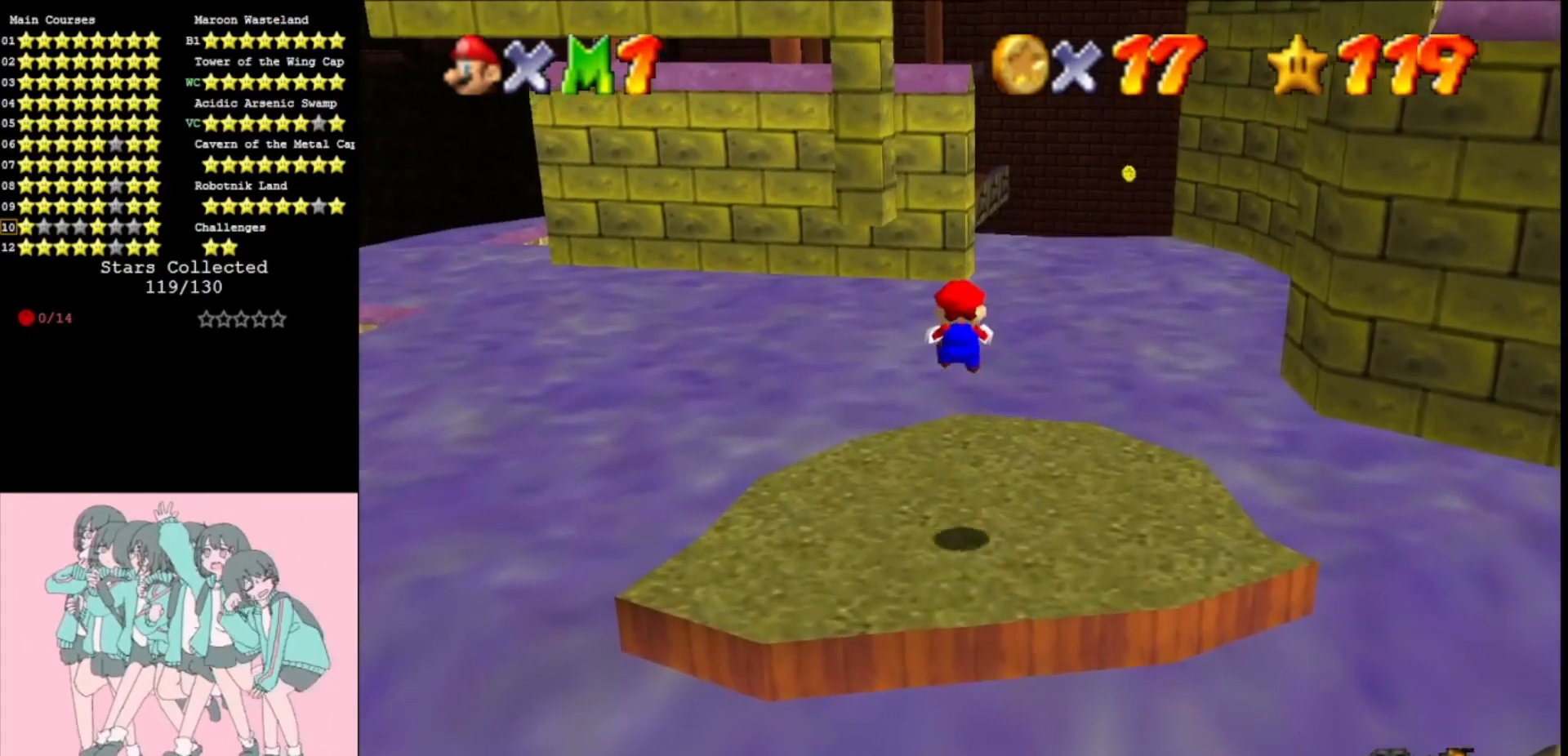
{"buttons": ["Z"], "left_stick": "up", "events": [[33, "A", "up"], [200, "A", "down"], [367, "A", "up"]]}
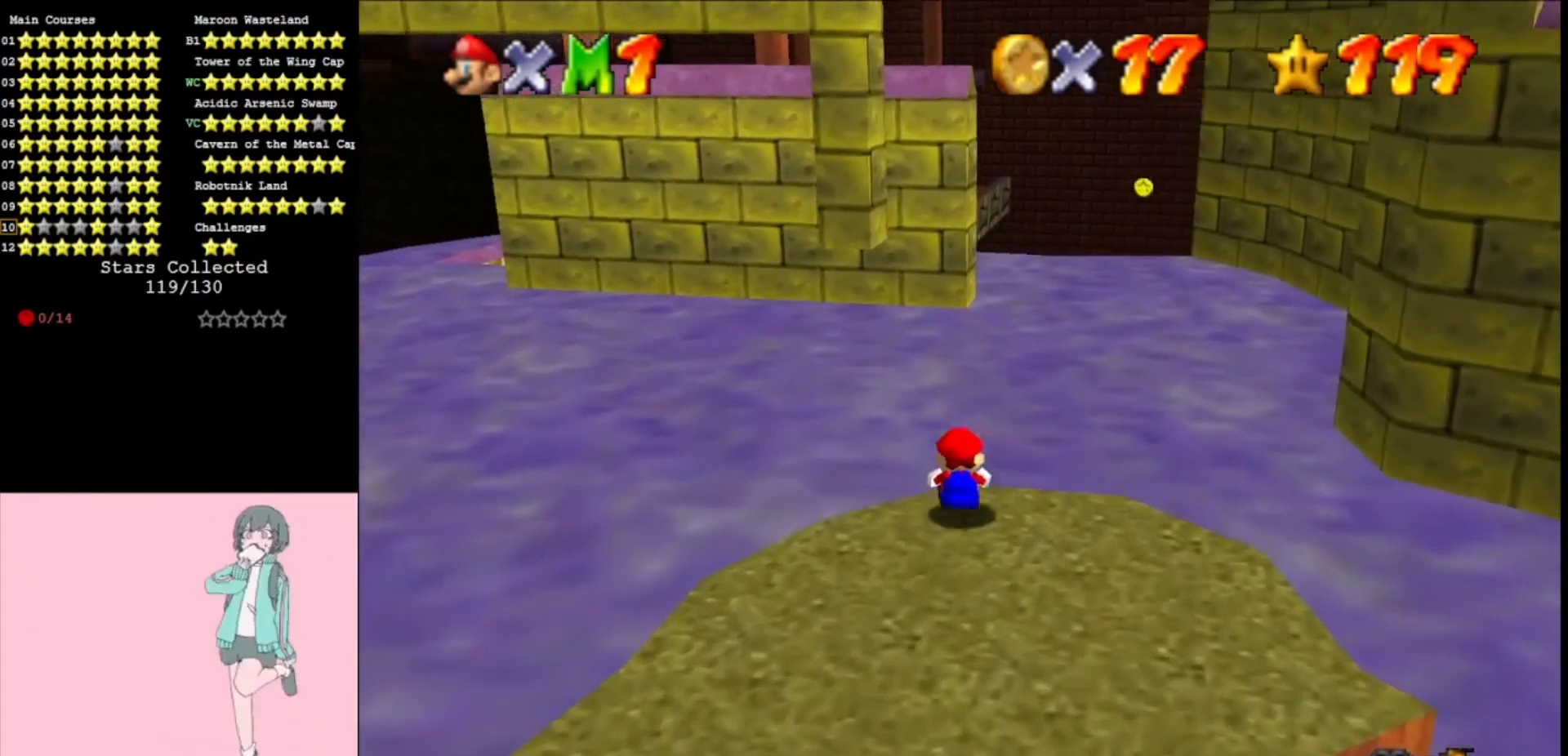
{"buttons": ["A", "Z"], "left_stick": "up", "events": [[67, "A", "down"]]}
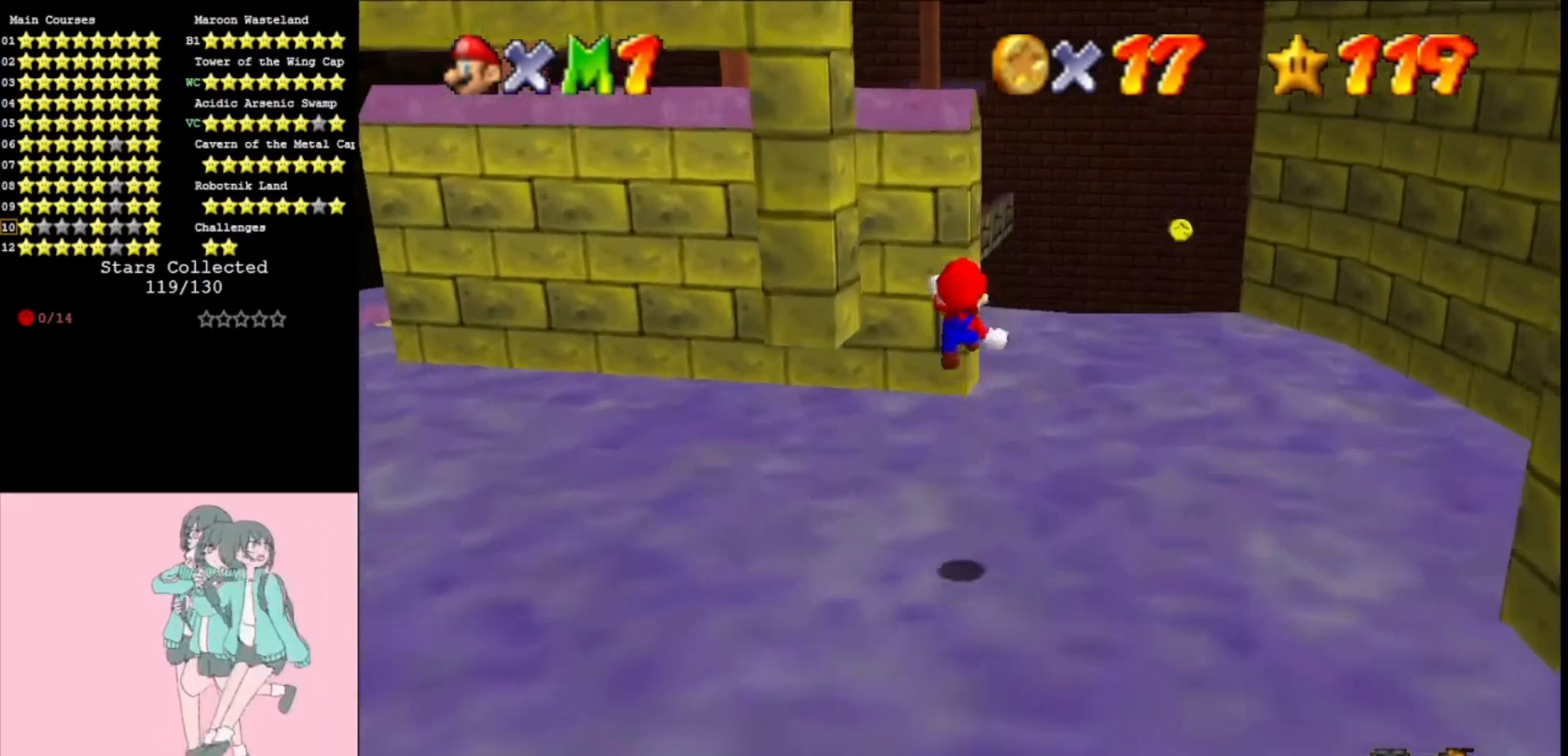
{"buttons": ["Z"], "left_stick": "up", "events": [[200, "C_RIGHT", "down"], [400, "C_RIGHT", "up"], [433, "A", "up"]]}
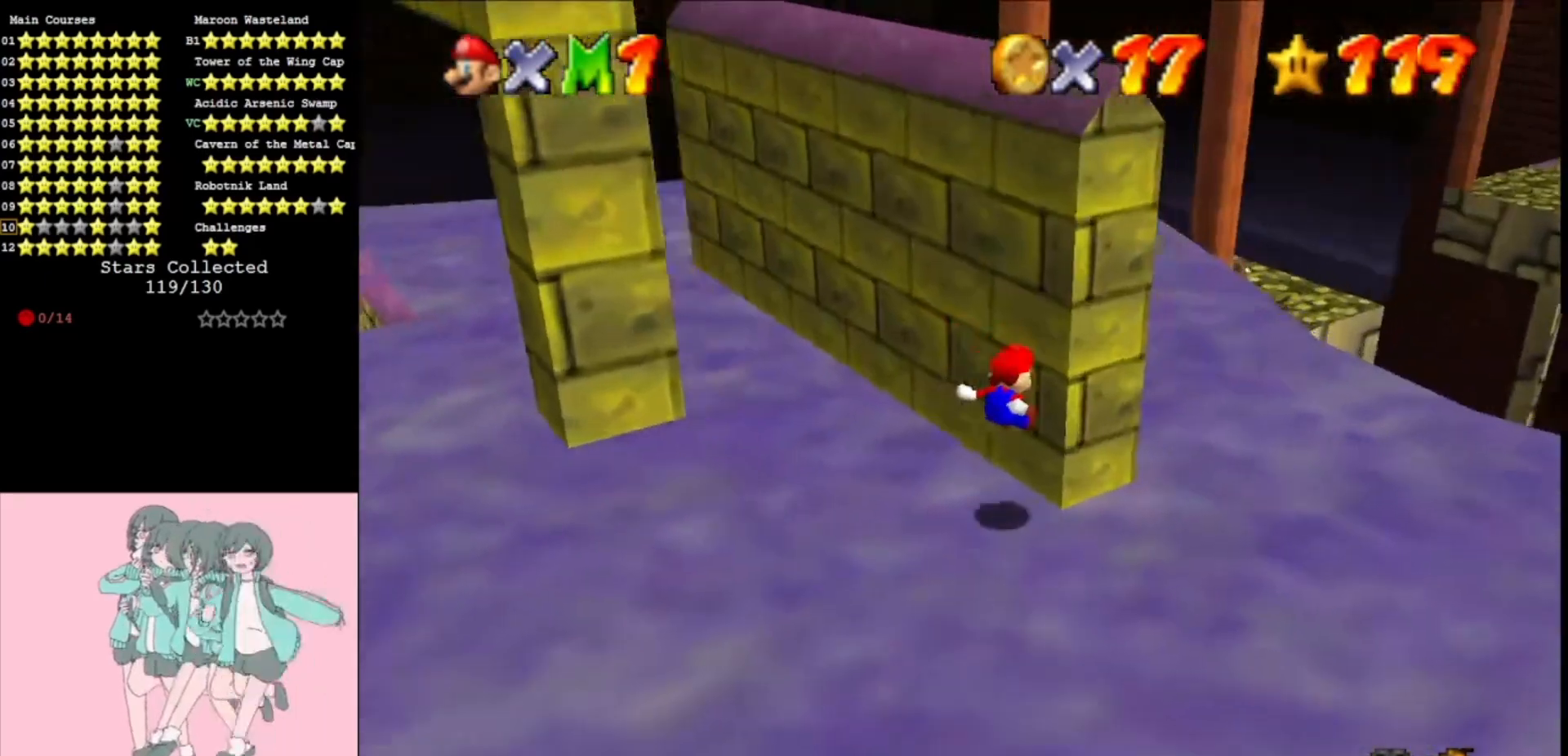
{"buttons": [], "left_stick": "left", "events": [[33, "Z", "up"], [67, "left_stick", "center"], [133, "A", "down"], [133, "C_RIGHT", "down"], [133, "left_stick", "left"], [333, "A", "up"], [333, "C_RIGHT", "up"]]}
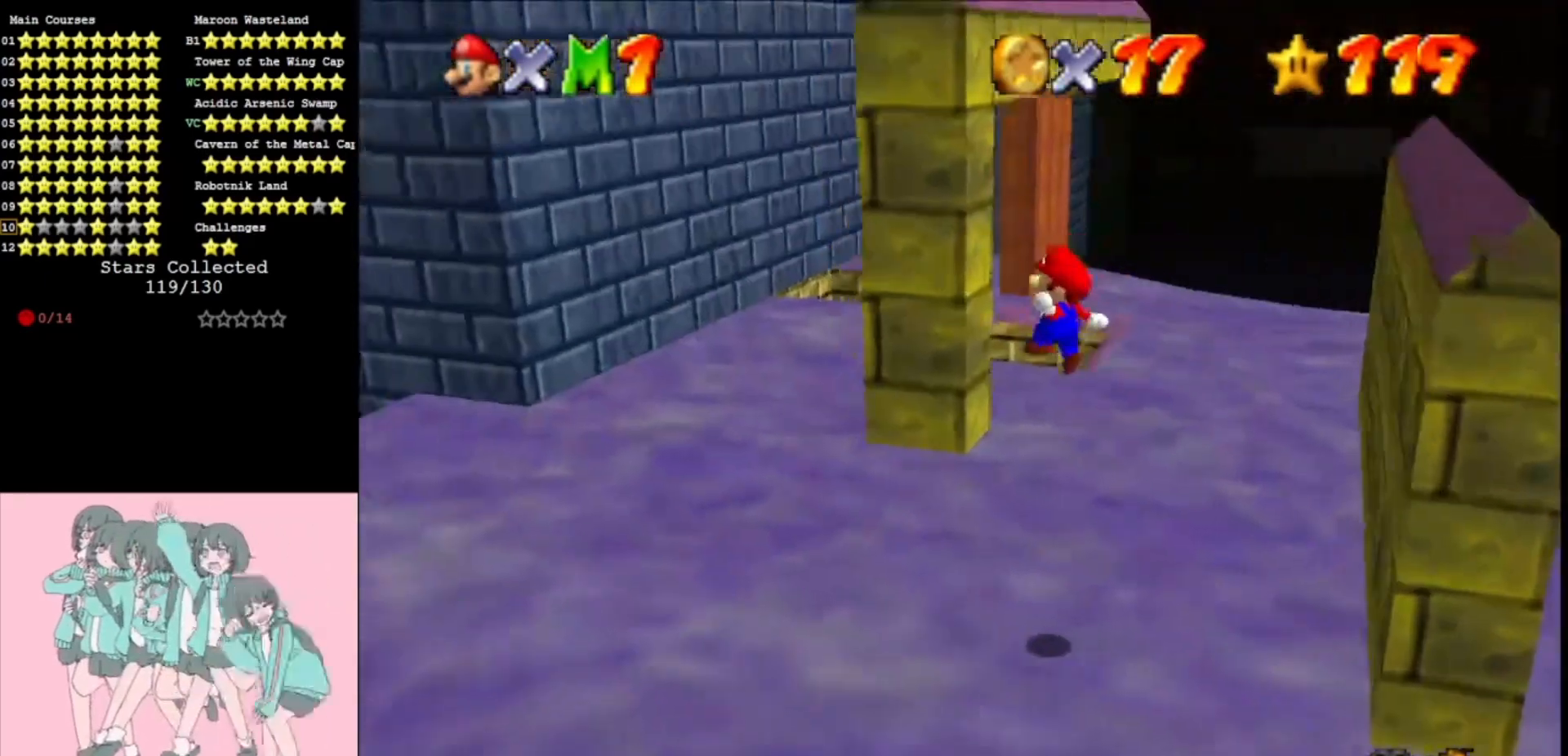
{"buttons": ["DPAD_DOWN"], "left_stick": "up", "events": [[33, "left_stick", "up-left"], [167, "A", "down"], [267, "A", "up"], [267, "left_stick", "up-right"], [400, "DPAD_DOWN", "down"], [400, "left_stick", "up"]]}